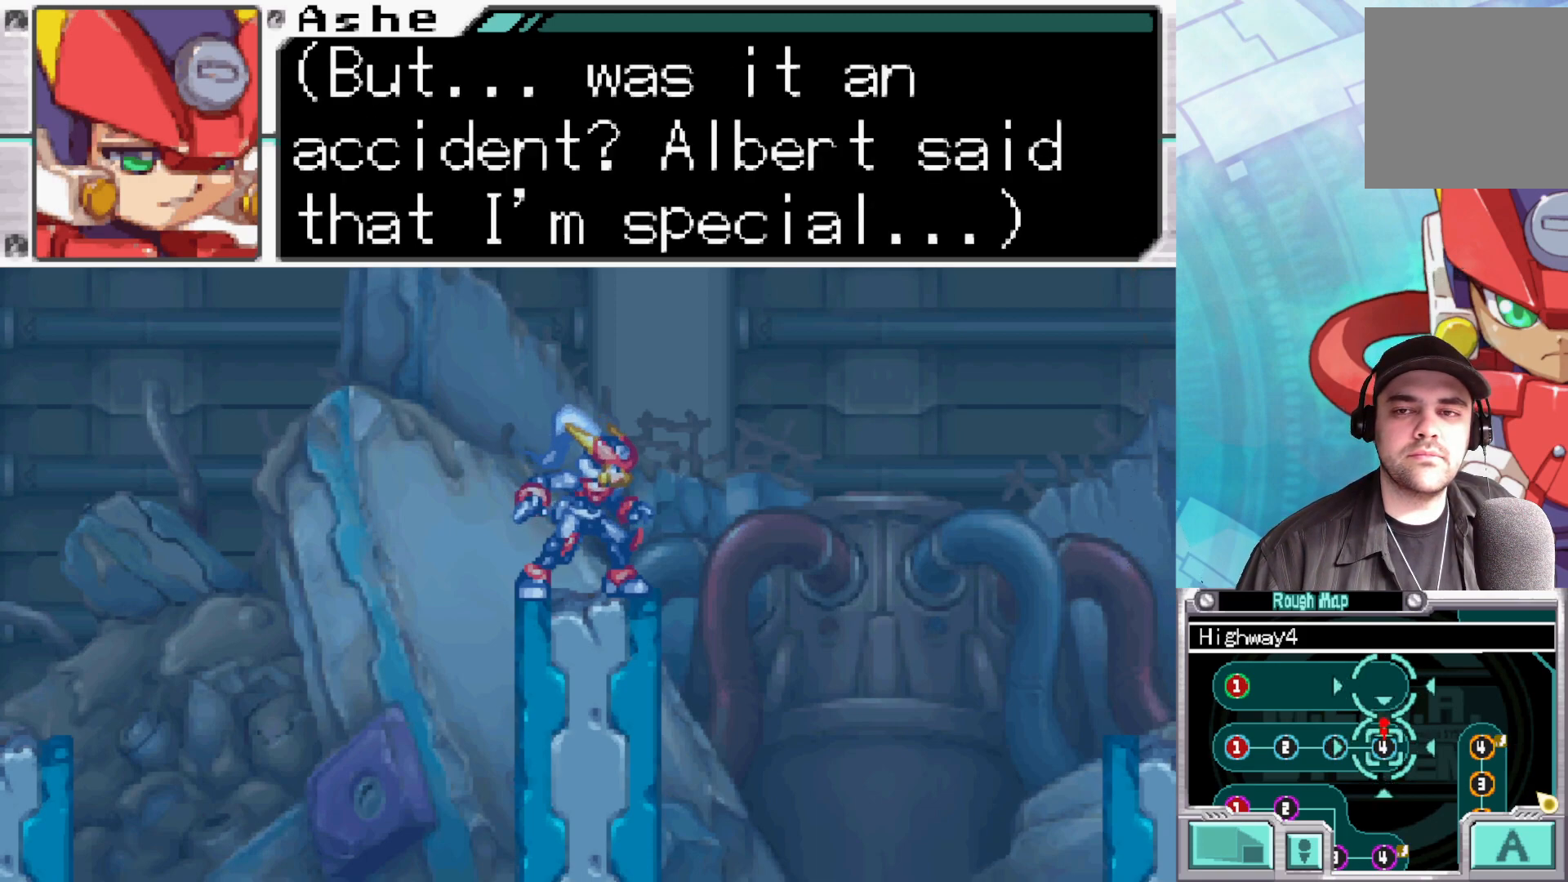
Gameplay with a controller (Xbox layout); each line is a JSON object with the inputs held at the frame after it. "events" lists button and stick changes between this image and that frame as [ms after this image, input, new state], when the widget could be followed in between.
{"buttons": [], "left_stick": "center", "right_stick": "center", "events": []}
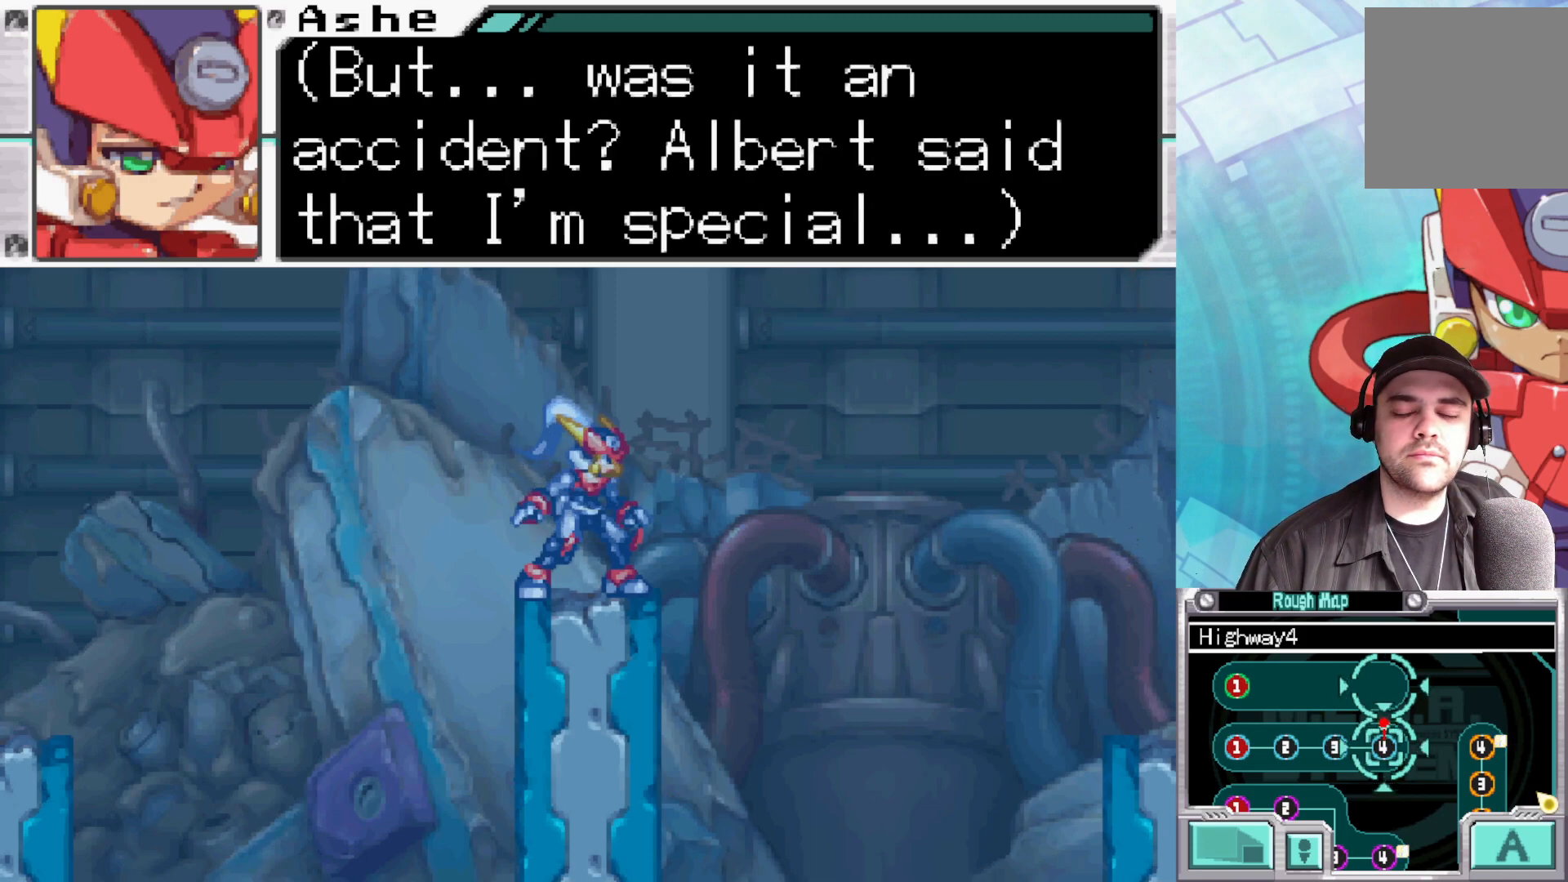
{"buttons": [], "left_stick": "center", "right_stick": "center", "events": []}
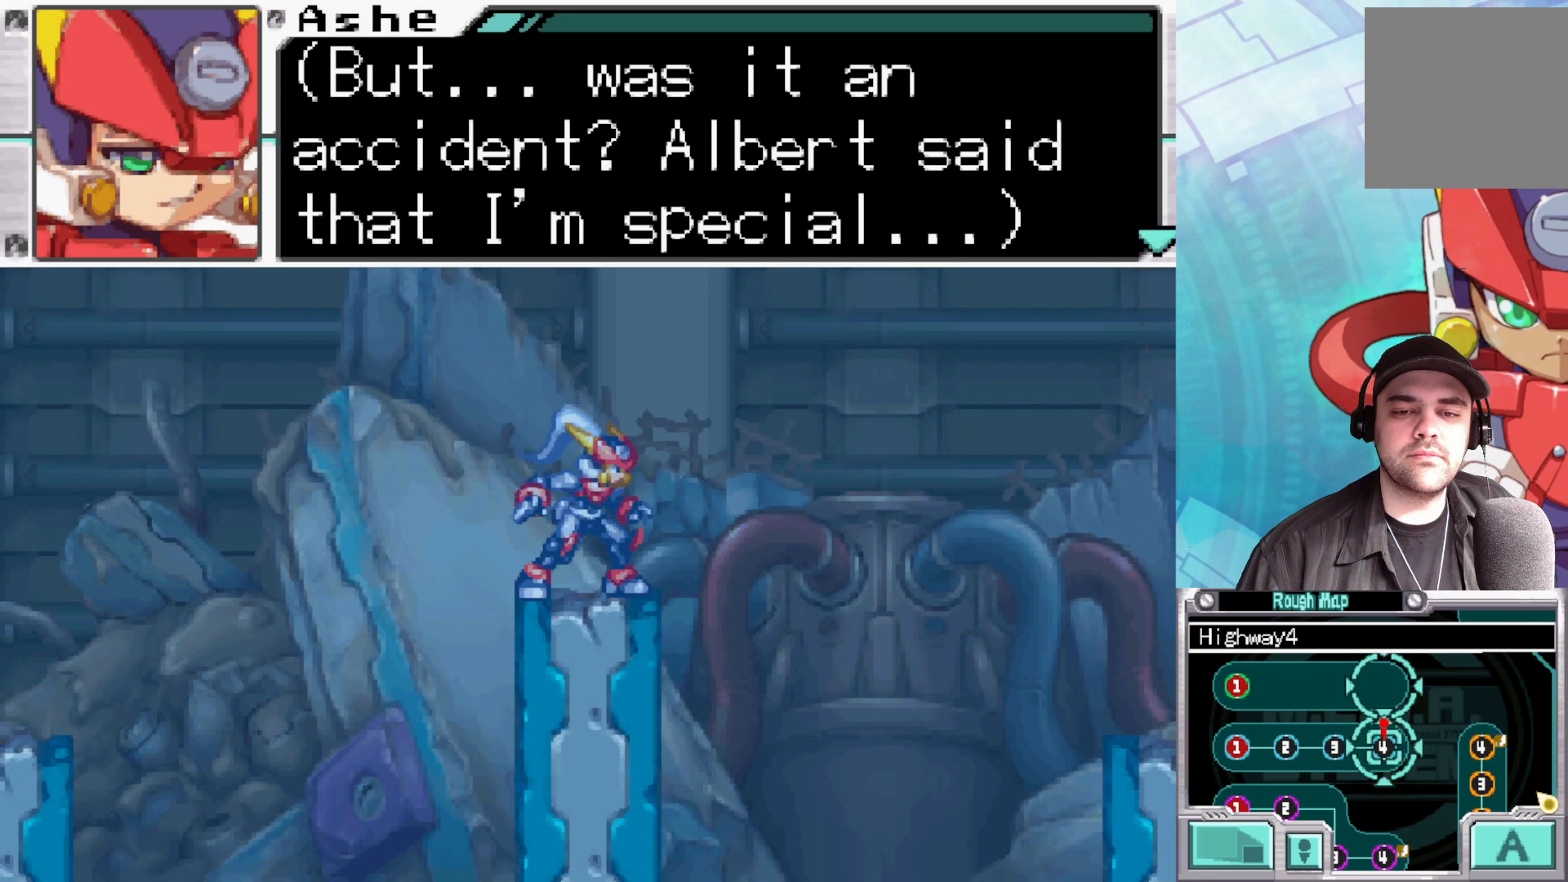
{"buttons": [], "left_stick": "center", "right_stick": "center", "events": []}
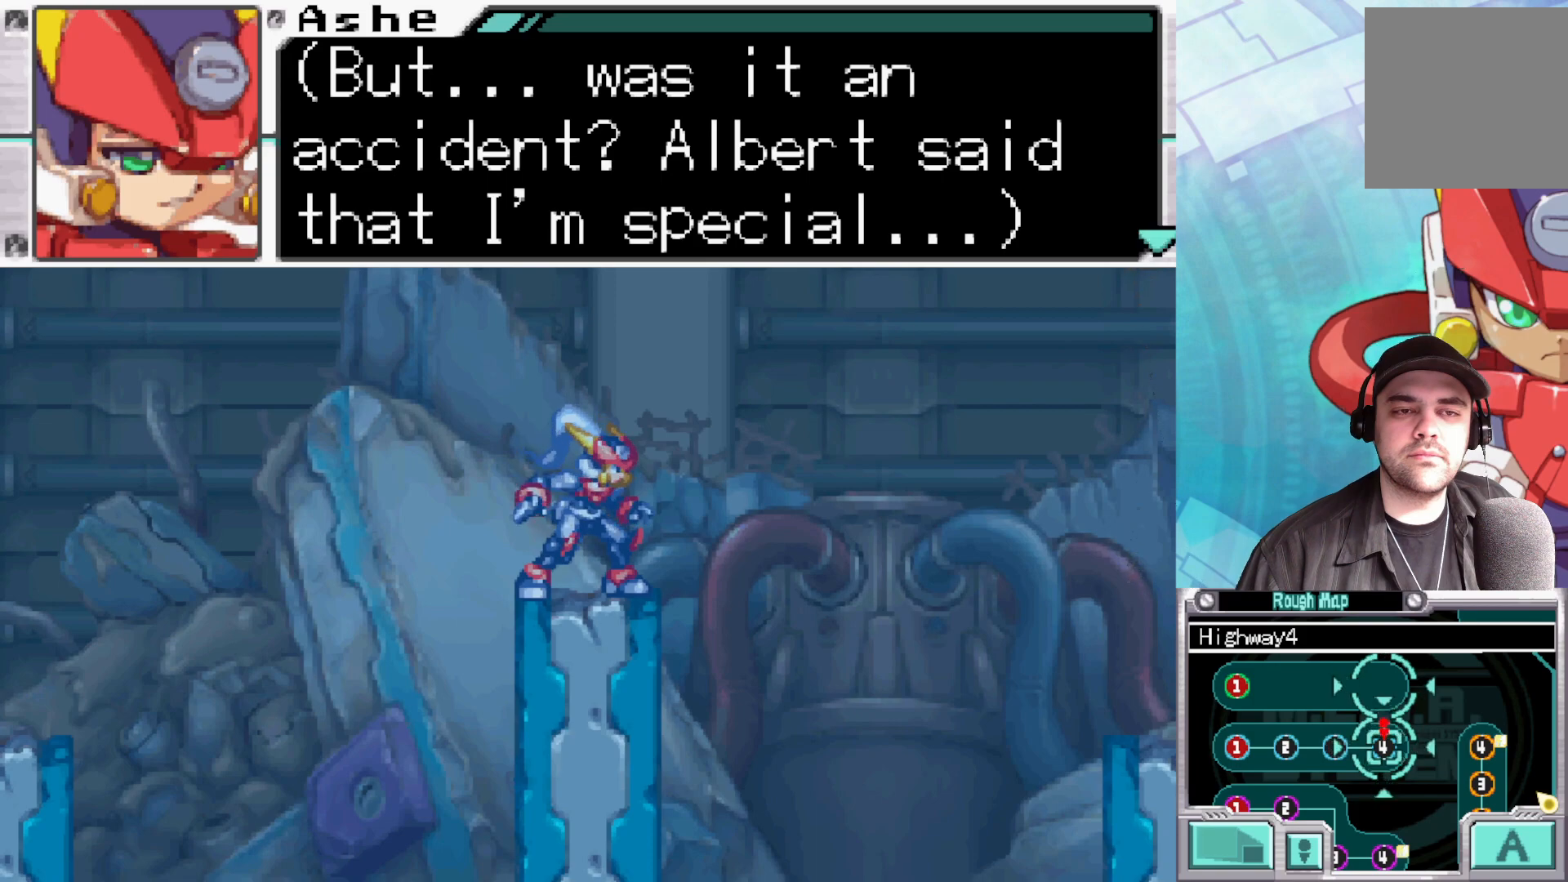
{"buttons": [], "left_stick": "center", "right_stick": "center", "events": []}
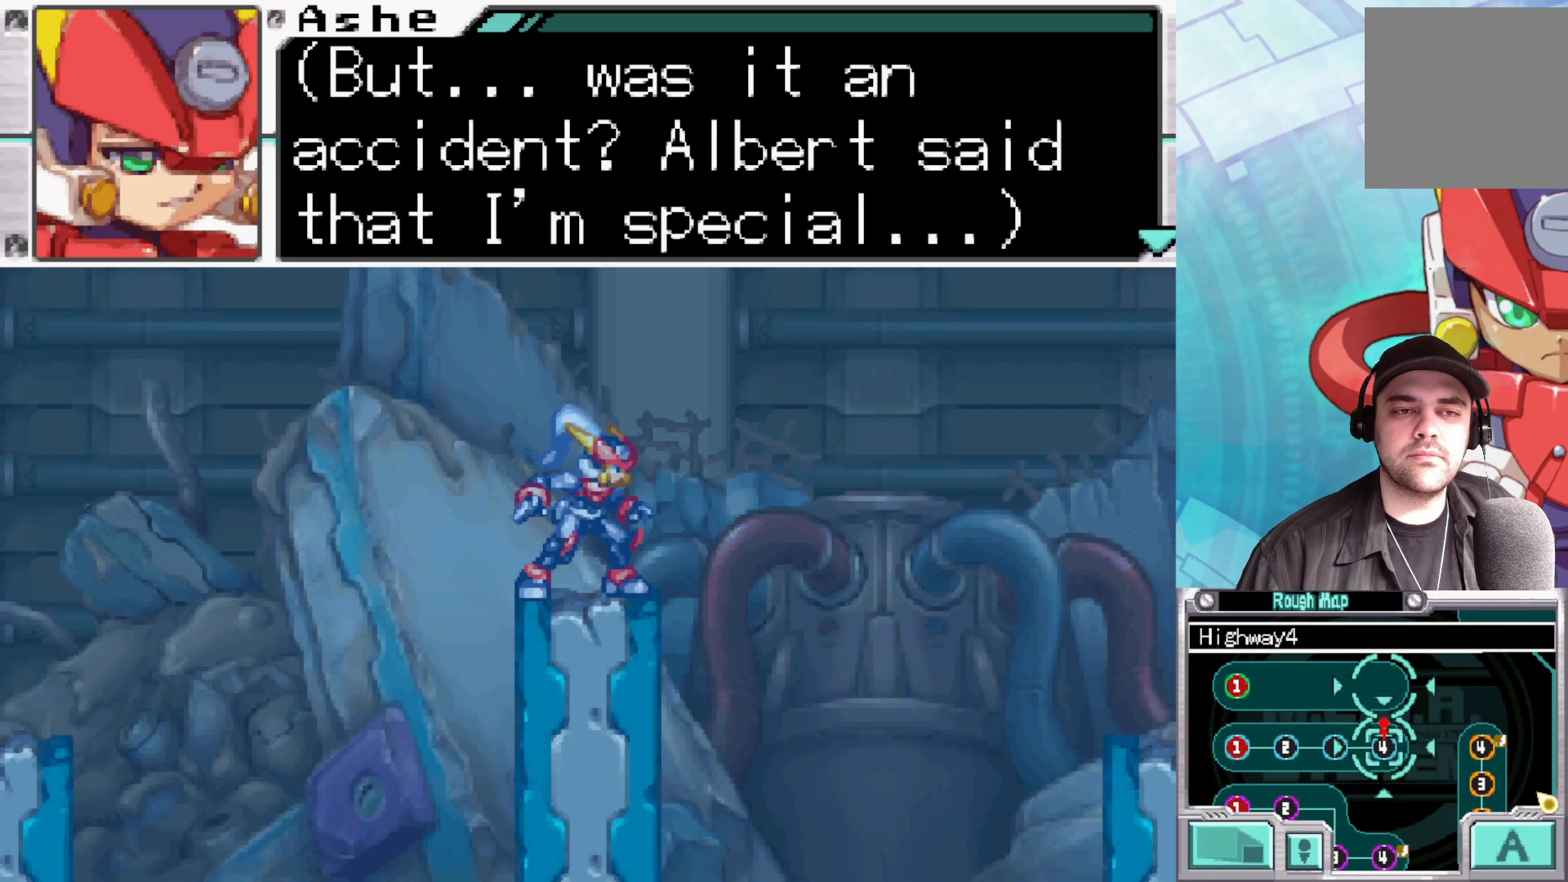
{"buttons": ["A"], "left_stick": "center", "right_stick": "center", "events": [[433, "A", "down"]]}
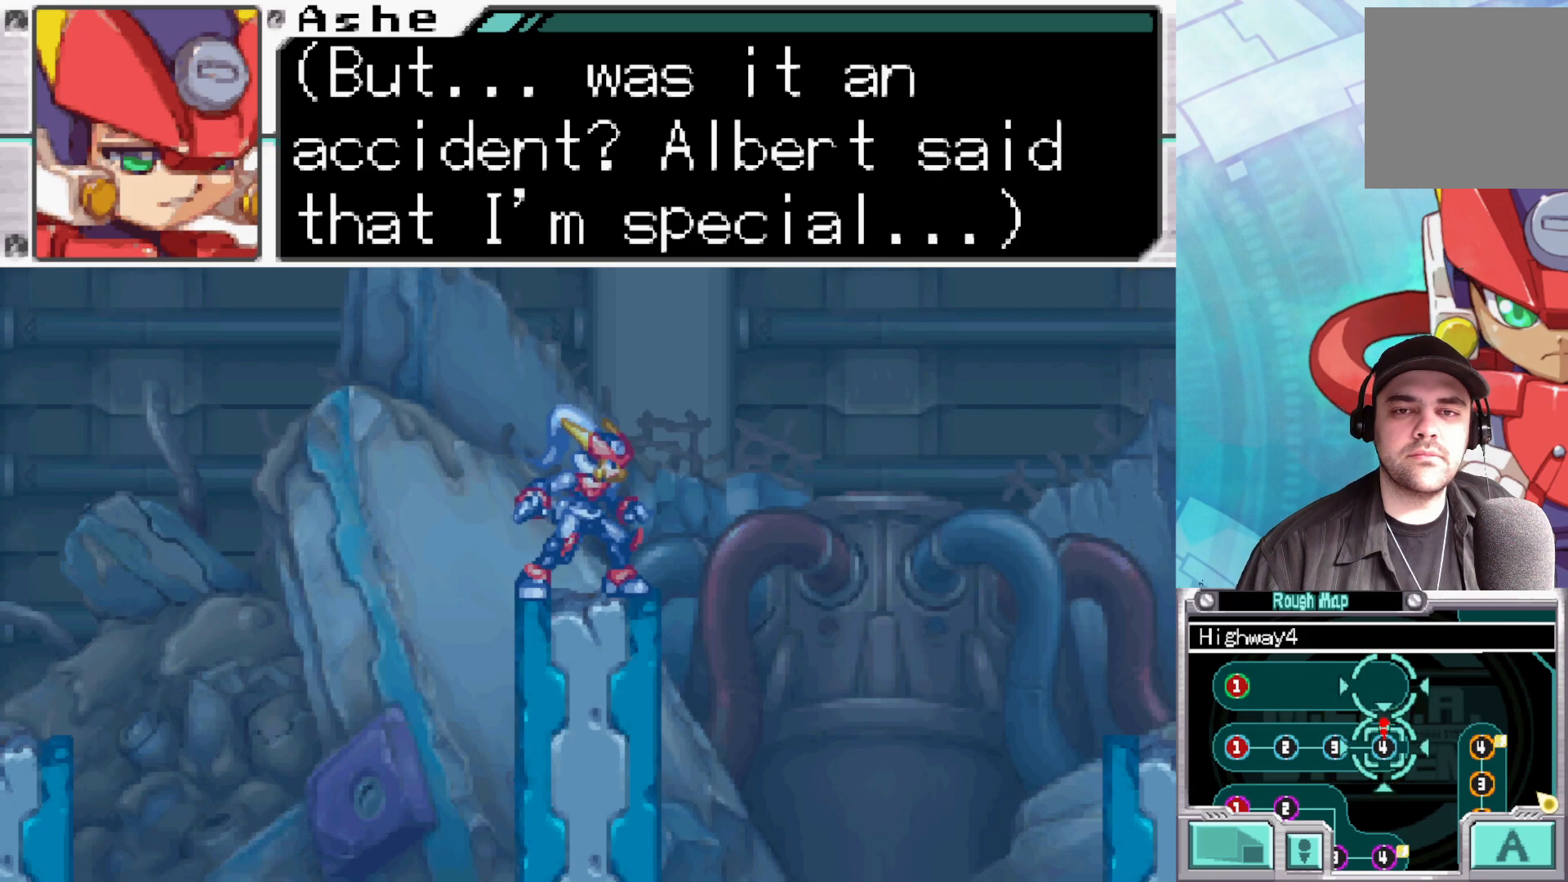
{"buttons": [], "left_stick": "center", "right_stick": "center", "events": [[133, "A", "up"], [267, "A", "down"], [383, "A", "up"]]}
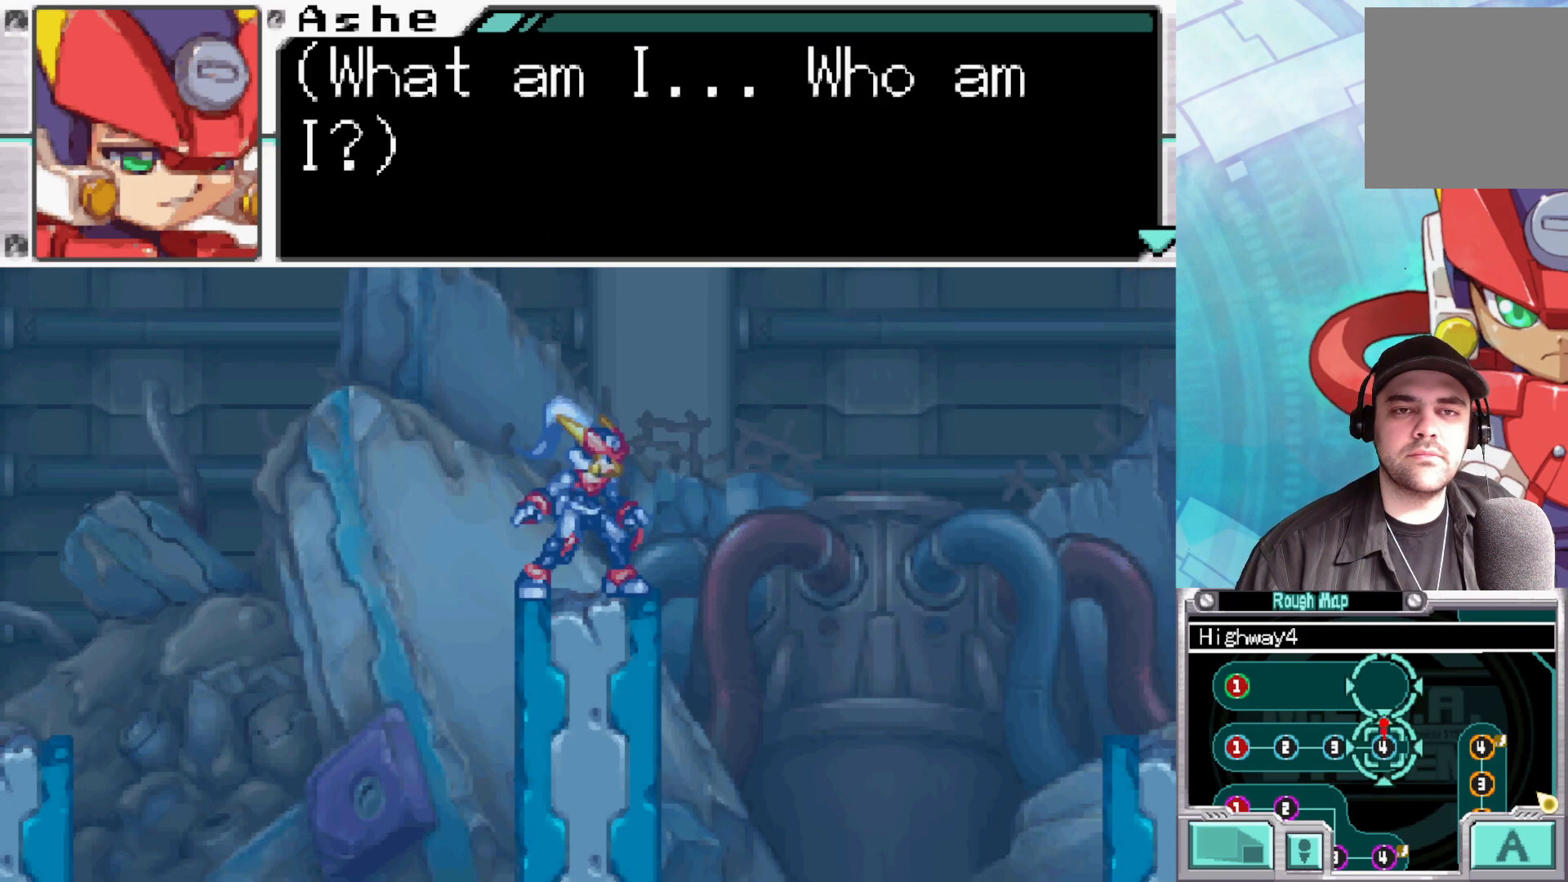
{"buttons": [], "left_stick": "center", "right_stick": "center", "events": []}
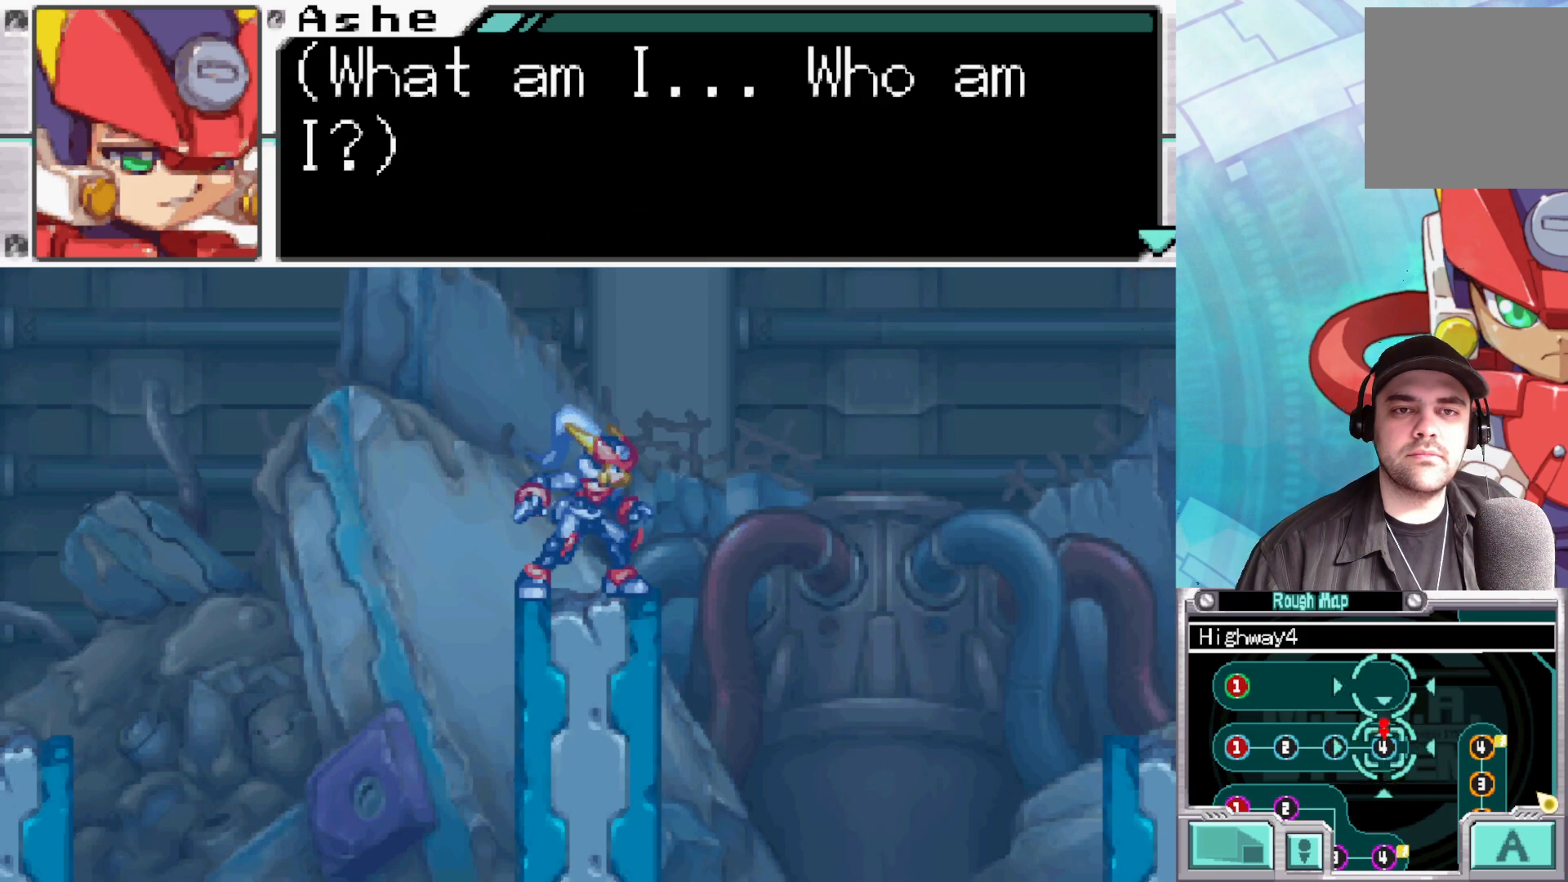
{"buttons": [], "left_stick": "center", "right_stick": "center", "events": []}
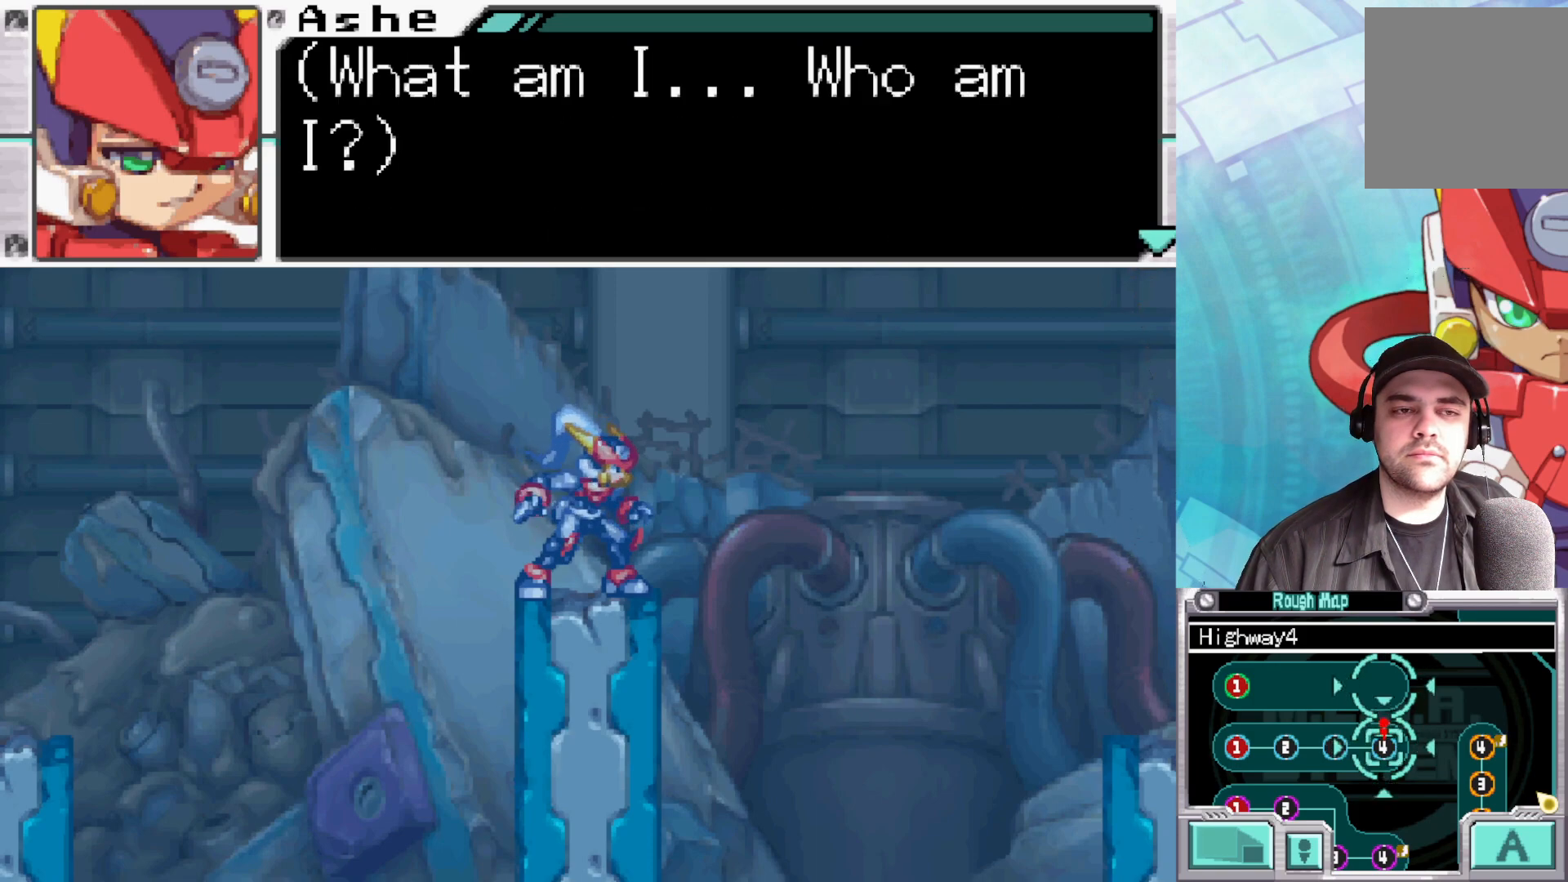
{"buttons": [], "left_stick": "center", "right_stick": "center", "events": []}
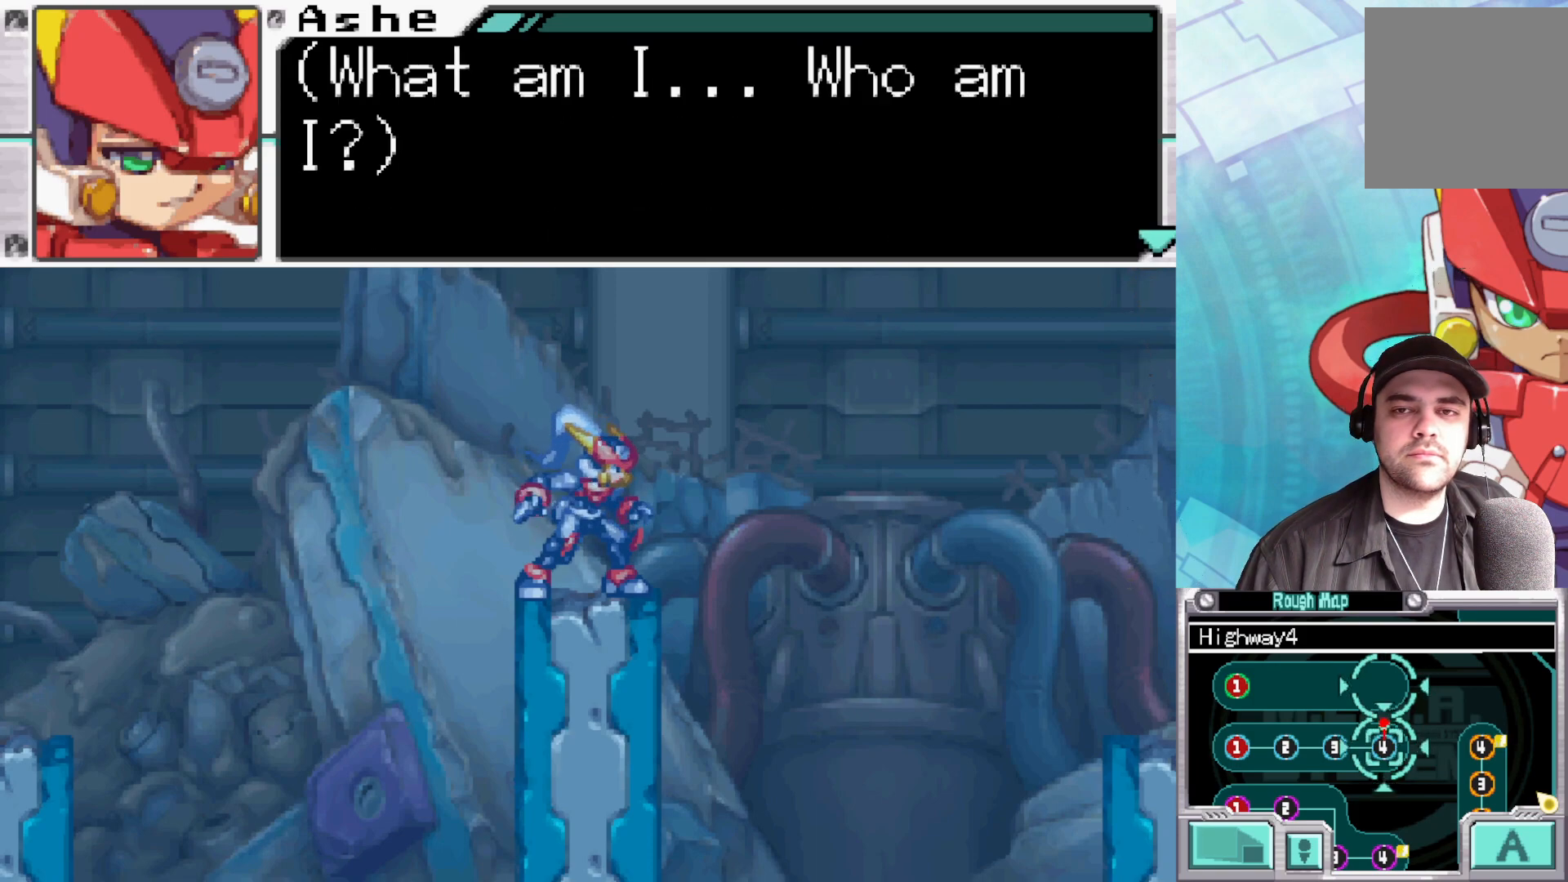
{"buttons": [], "left_stick": "center", "right_stick": "center", "events": []}
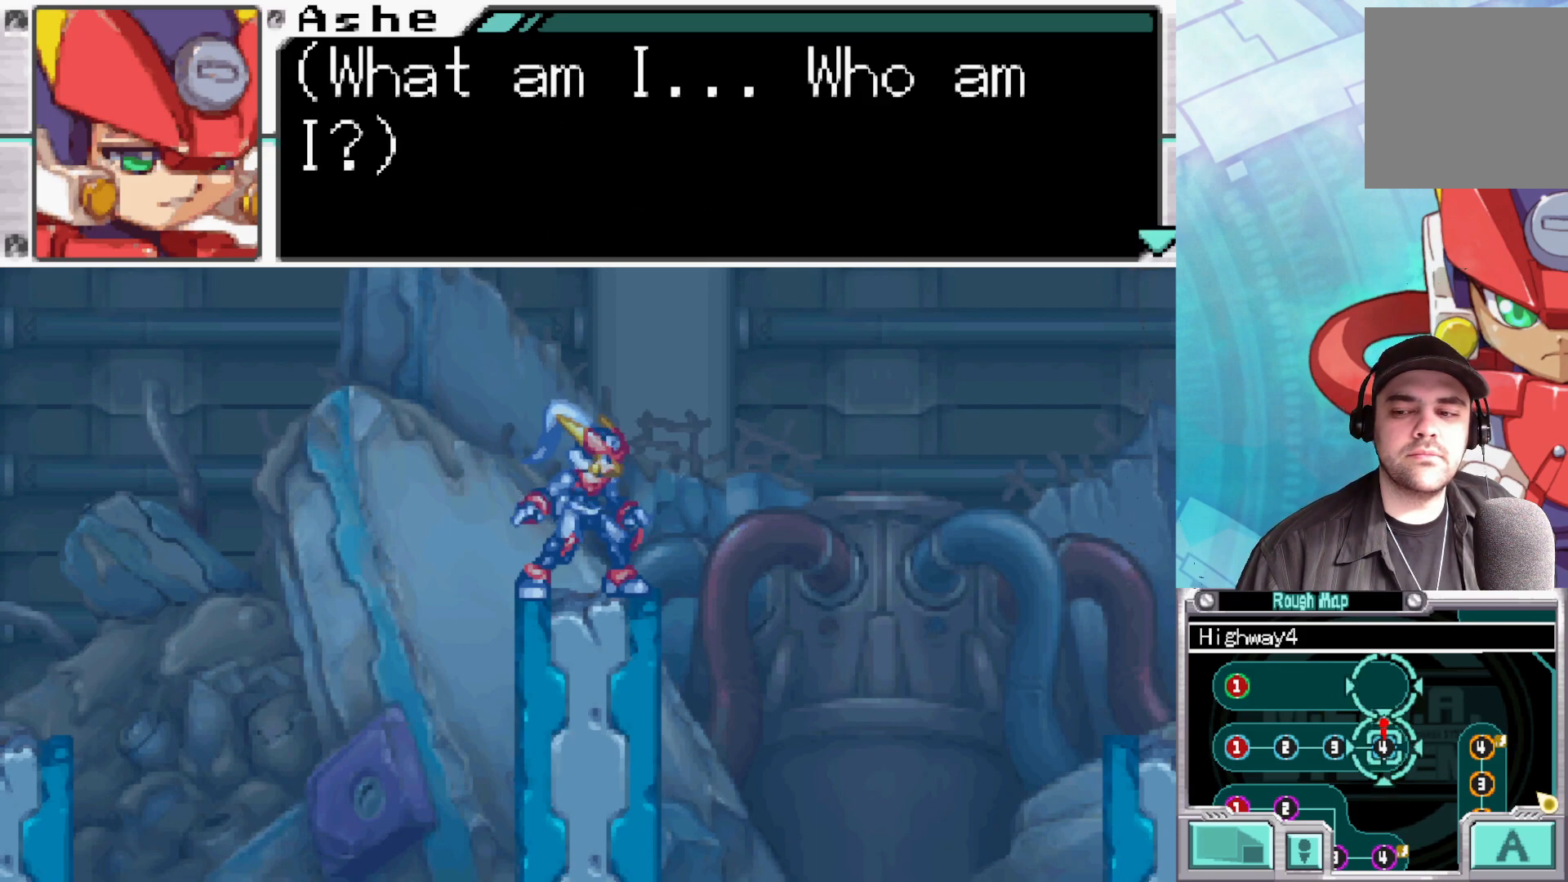
{"buttons": [], "left_stick": "center", "right_stick": "center", "events": []}
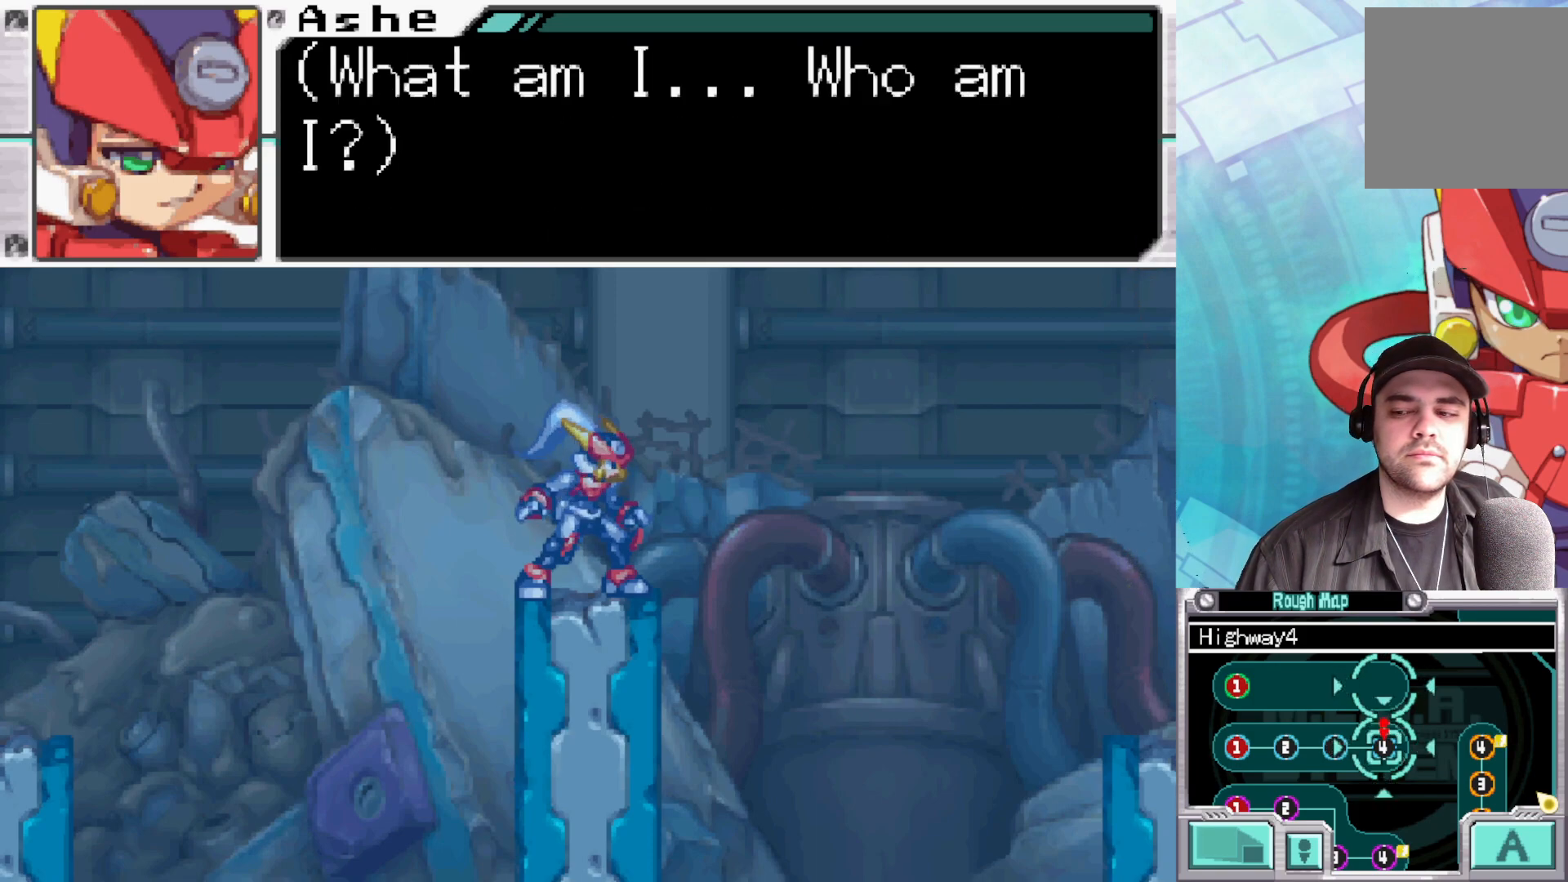
{"buttons": ["A"], "left_stick": "center", "right_stick": "center", "events": [[183, "A", "down"], [333, "A", "up"], [450, "A", "down"]]}
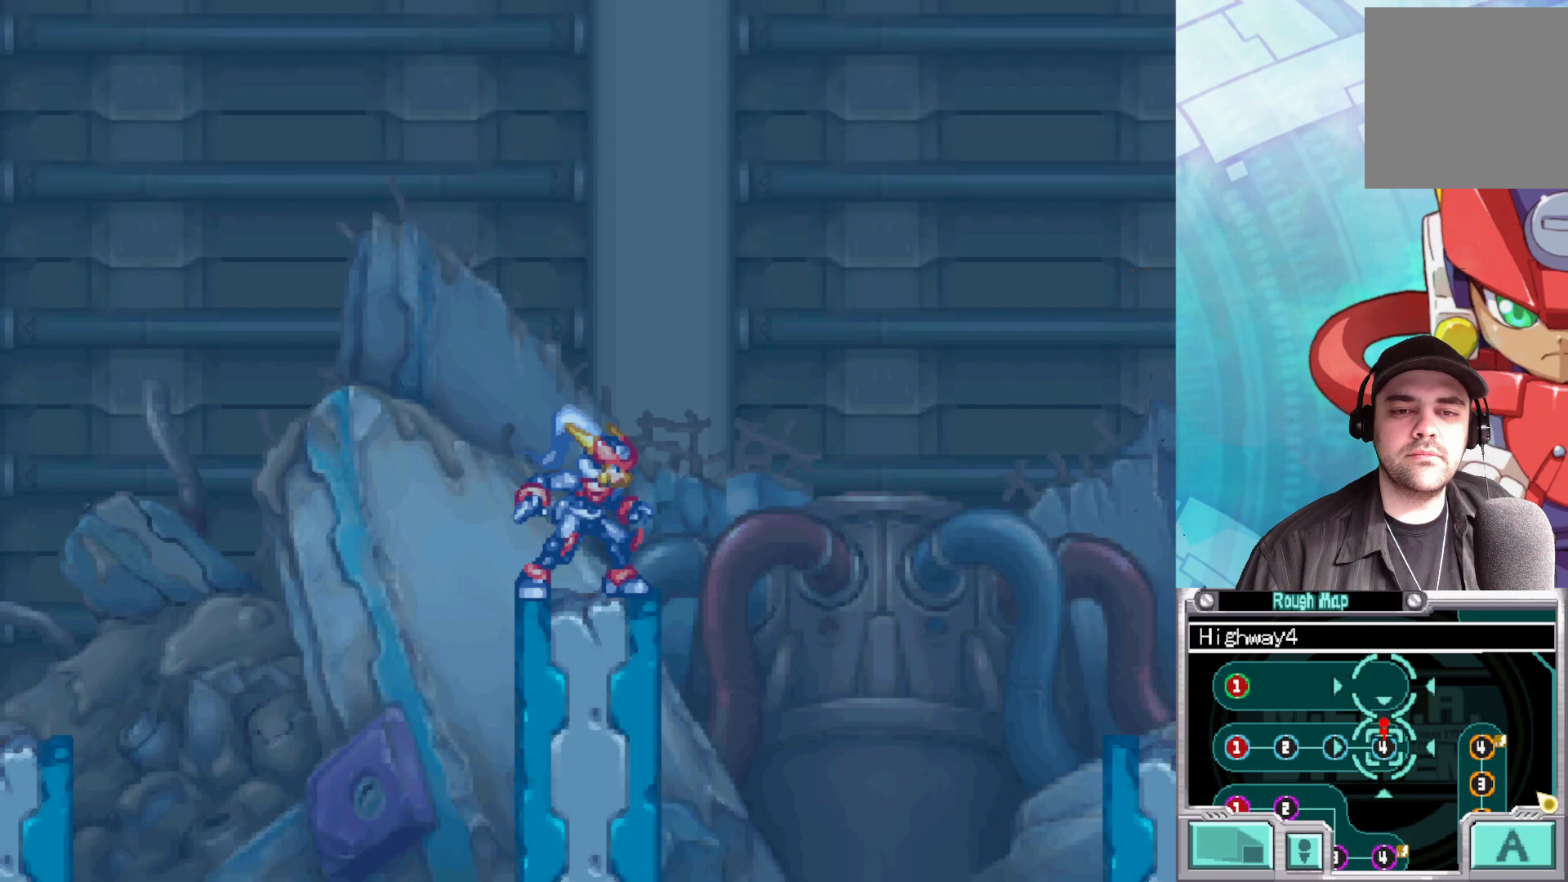
{"buttons": ["A"], "left_stick": "center", "right_stick": "center", "events": [[50, "A", "up"], [383, "A", "down"]]}
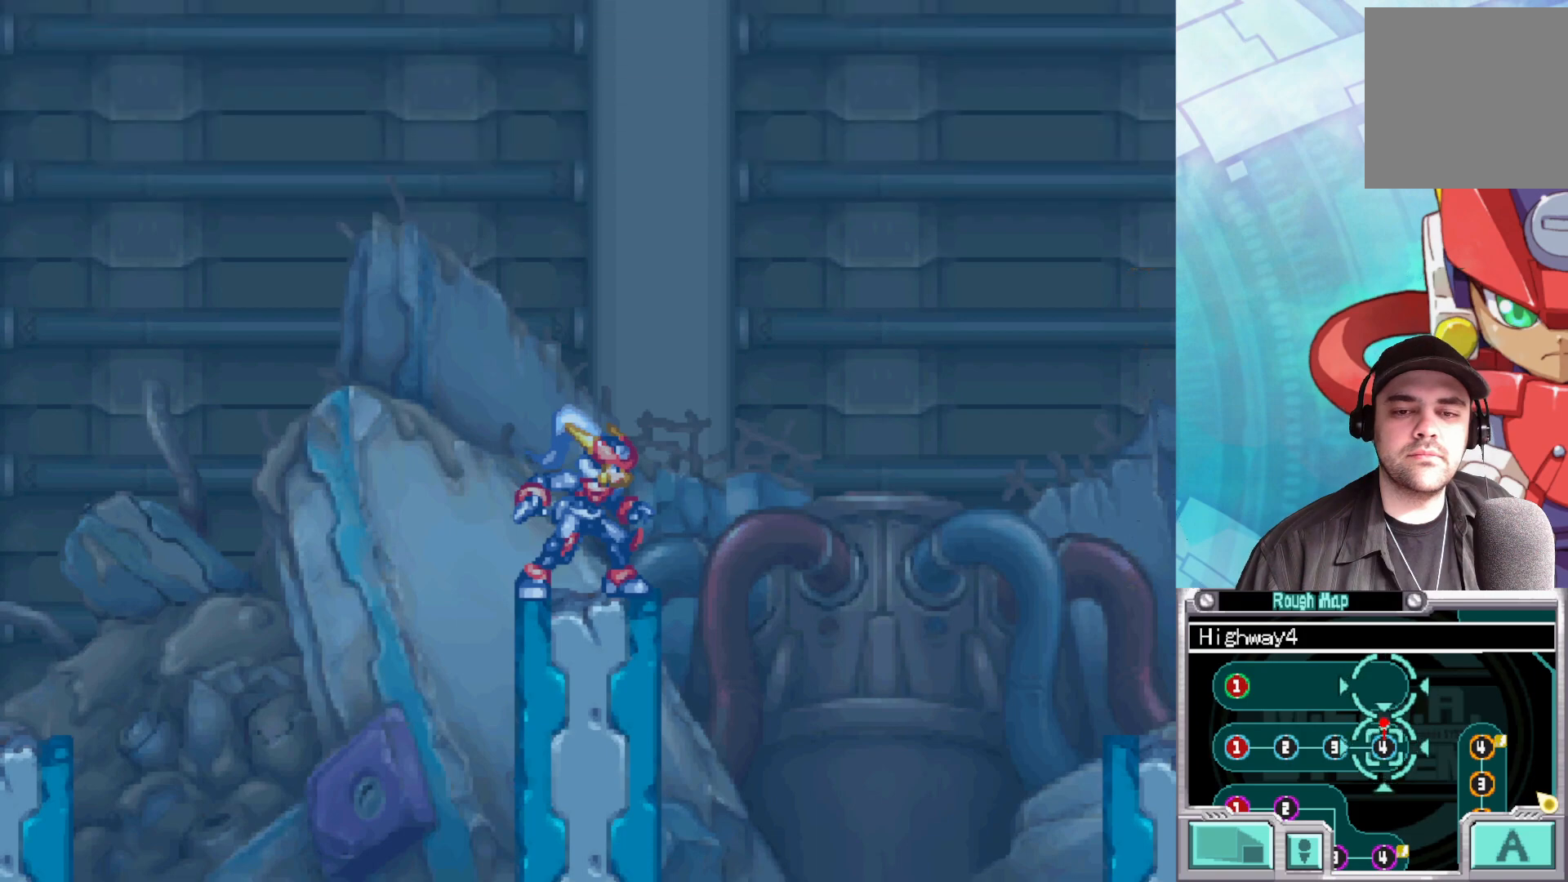
{"buttons": [], "left_stick": "center", "right_stick": "center", "events": [[67, "A", "up"]]}
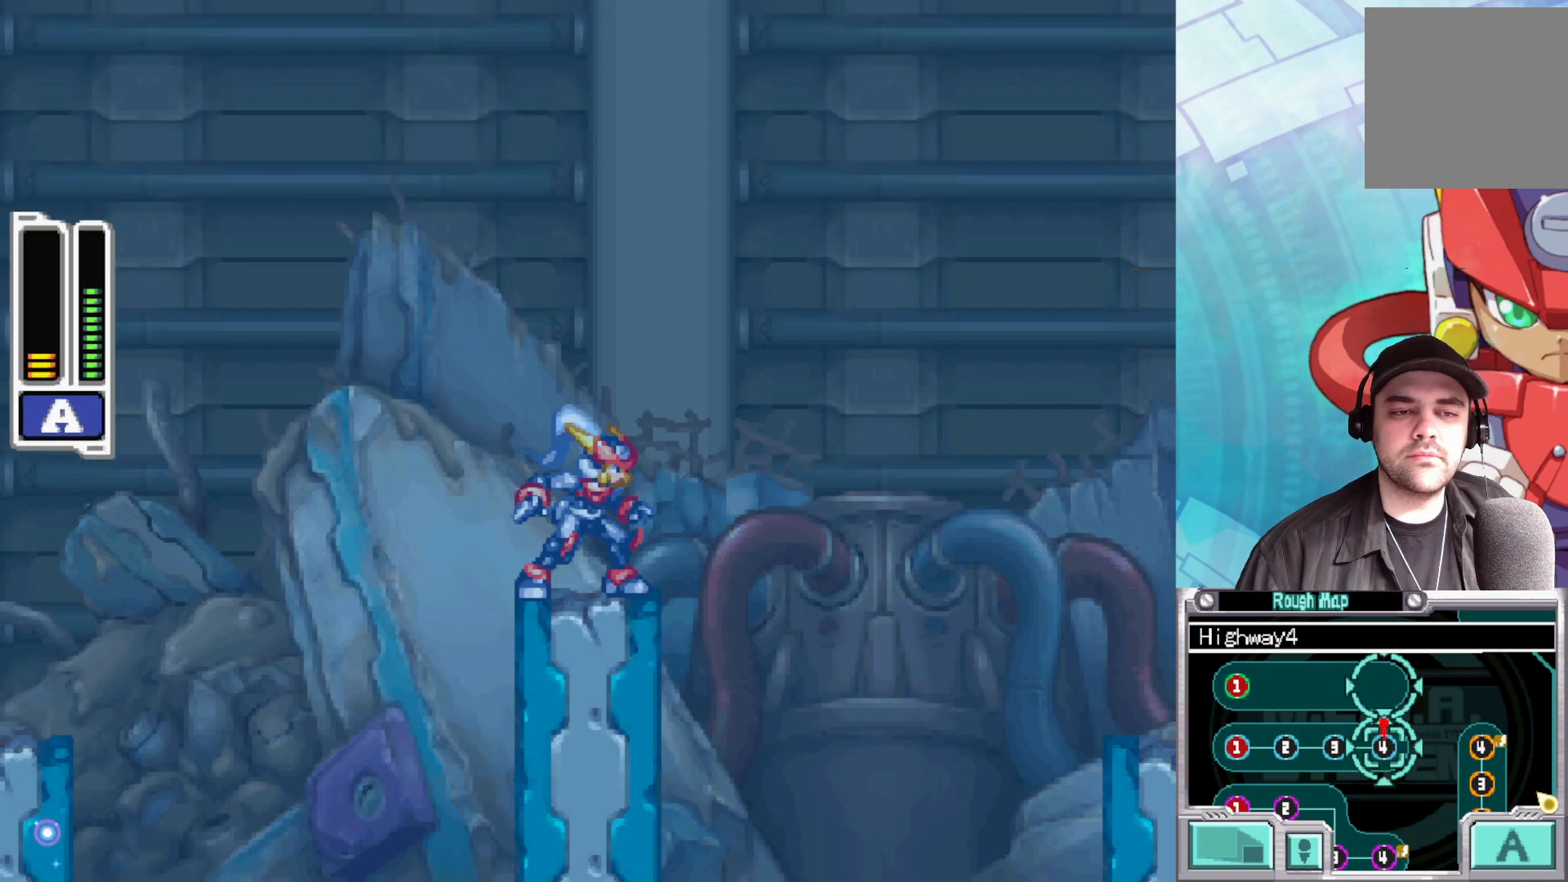
{"buttons": [], "left_stick": "center", "right_stick": "center", "events": []}
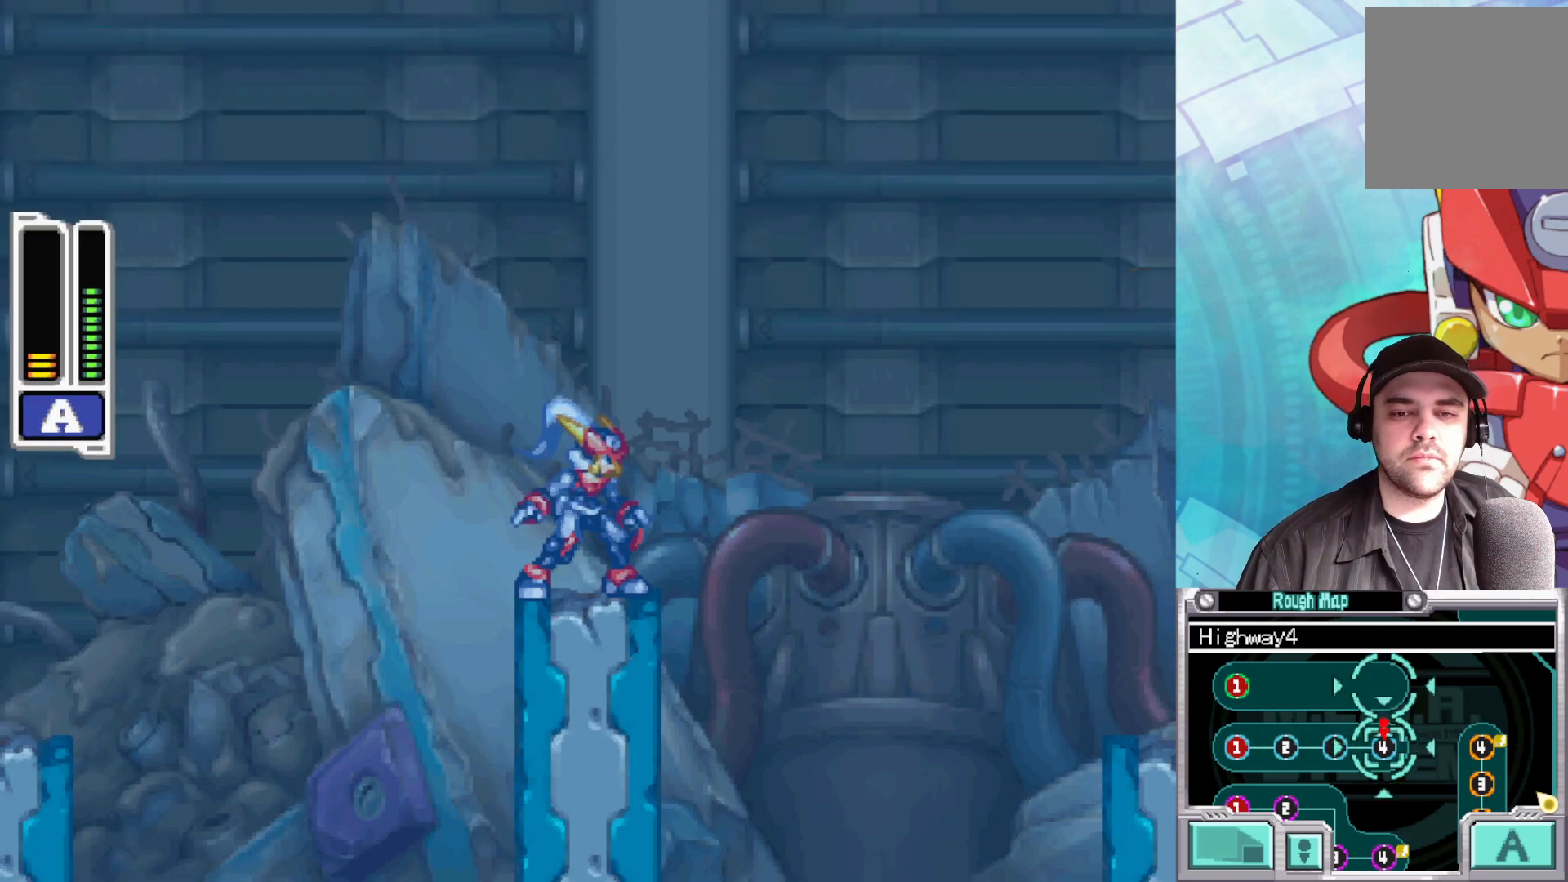
{"buttons": [], "left_stick": "center", "right_stick": "center", "events": []}
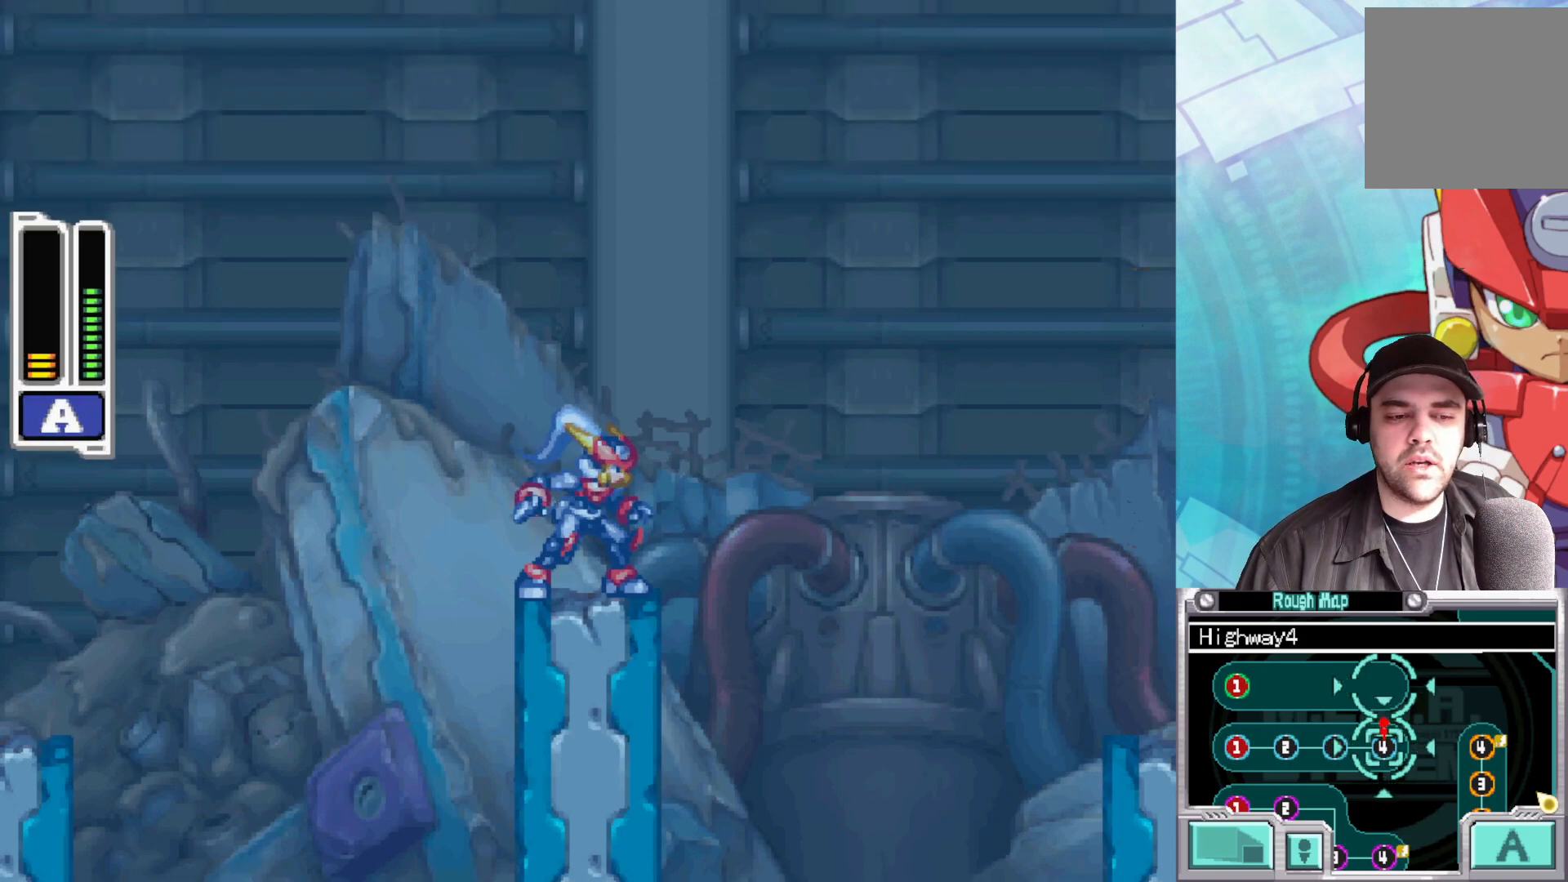
{"buttons": [], "left_stick": "center", "right_stick": "center", "events": [[133, "L1", "down"], [317, "L1", "up"]]}
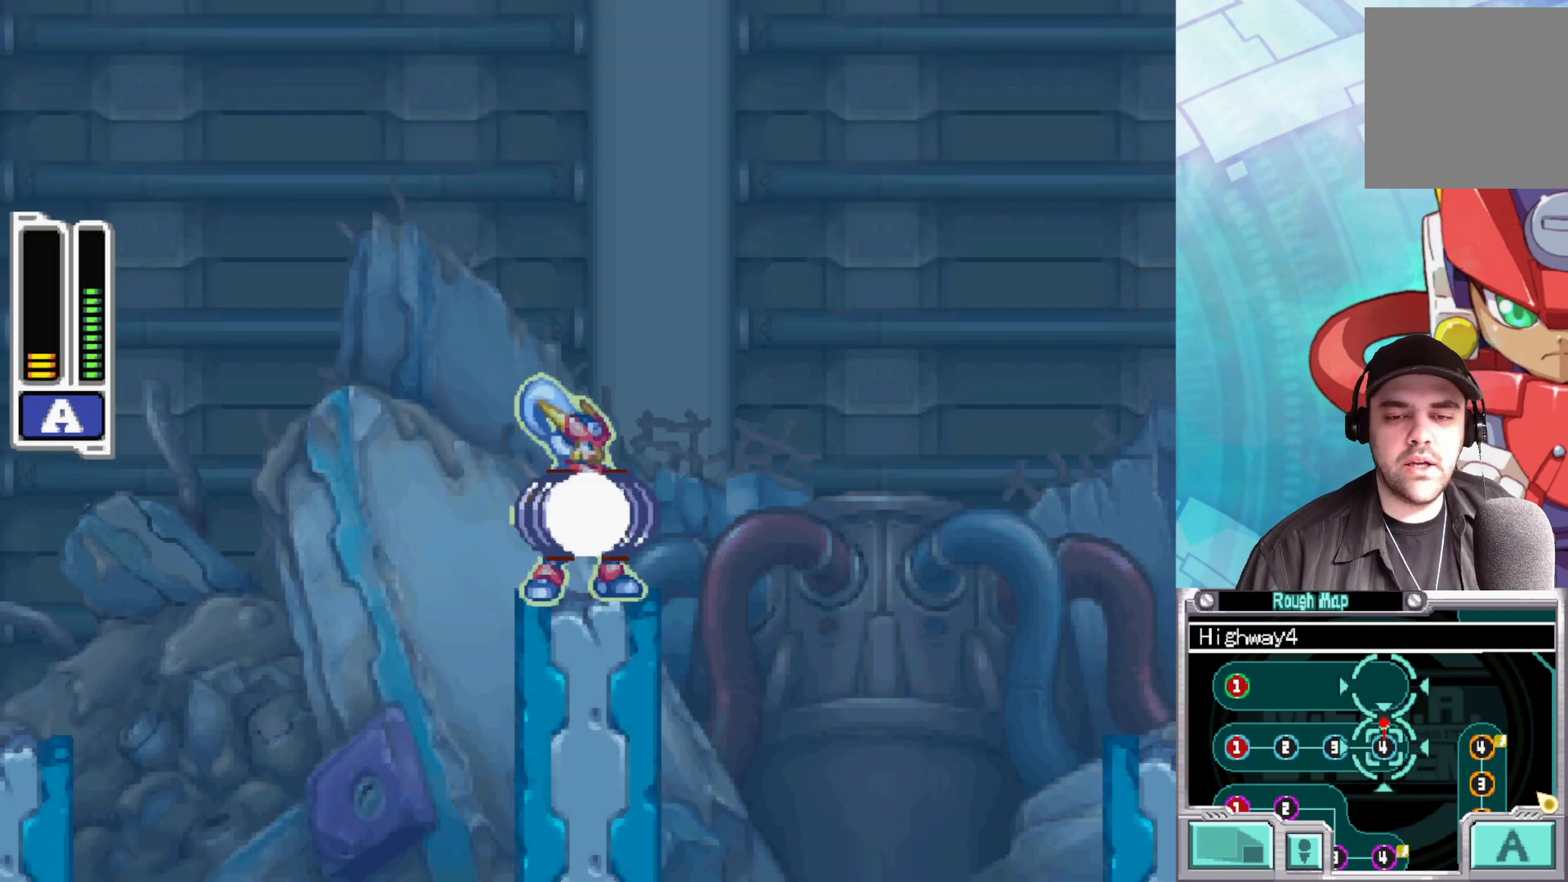
{"buttons": [], "left_stick": "center", "right_stick": "center", "events": []}
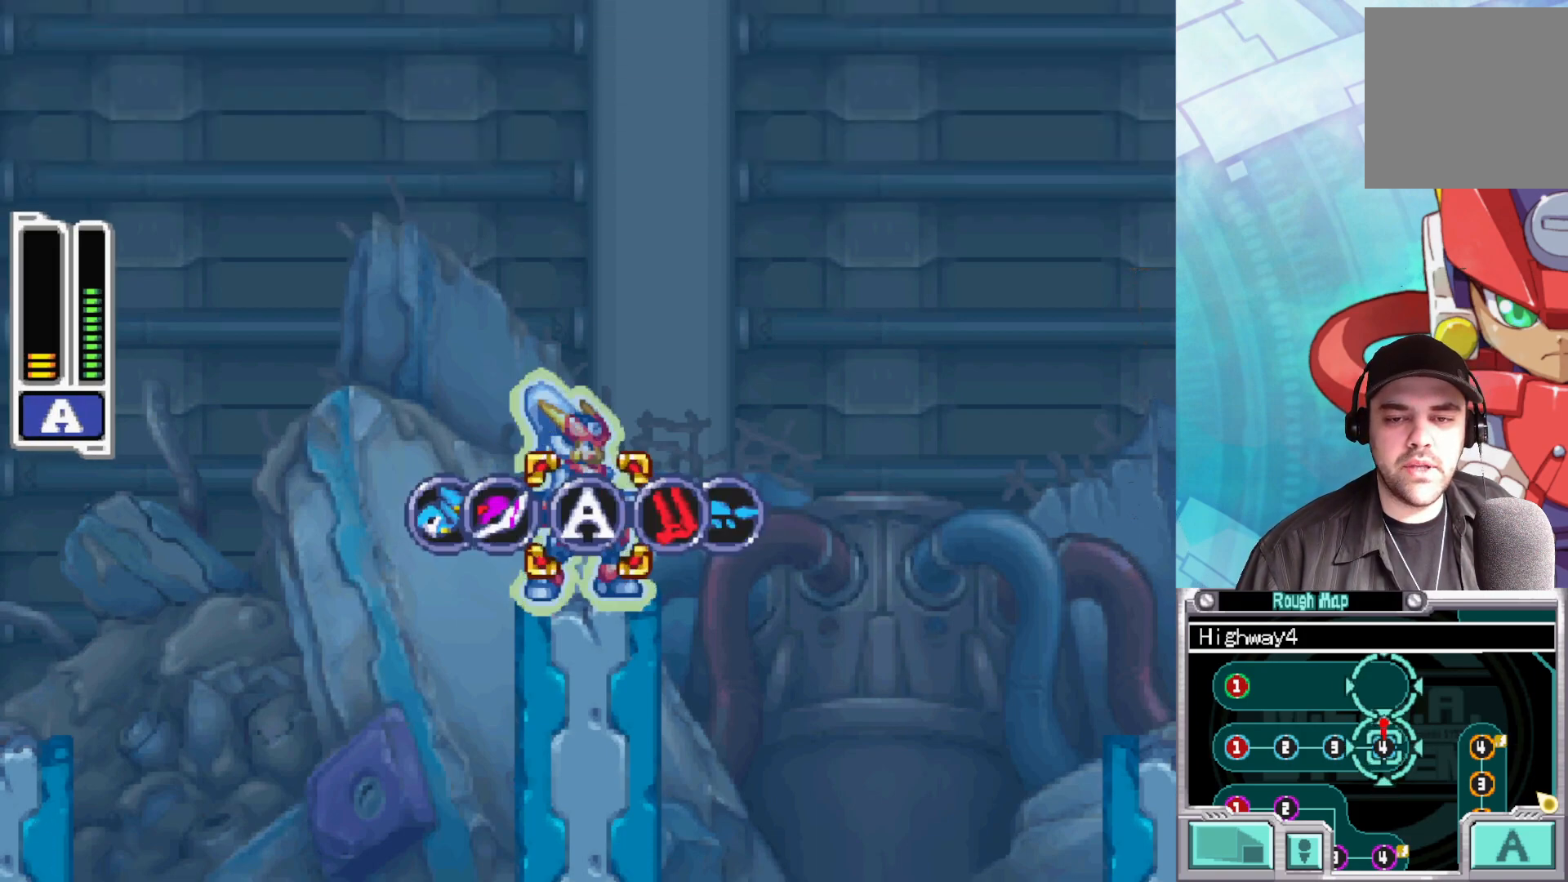
{"buttons": [], "left_stick": "down-right", "right_stick": "center", "events": [[50, "left_stick", "right"], [200, "left_stick", "center"], [433, "left_stick", "down-right"]]}
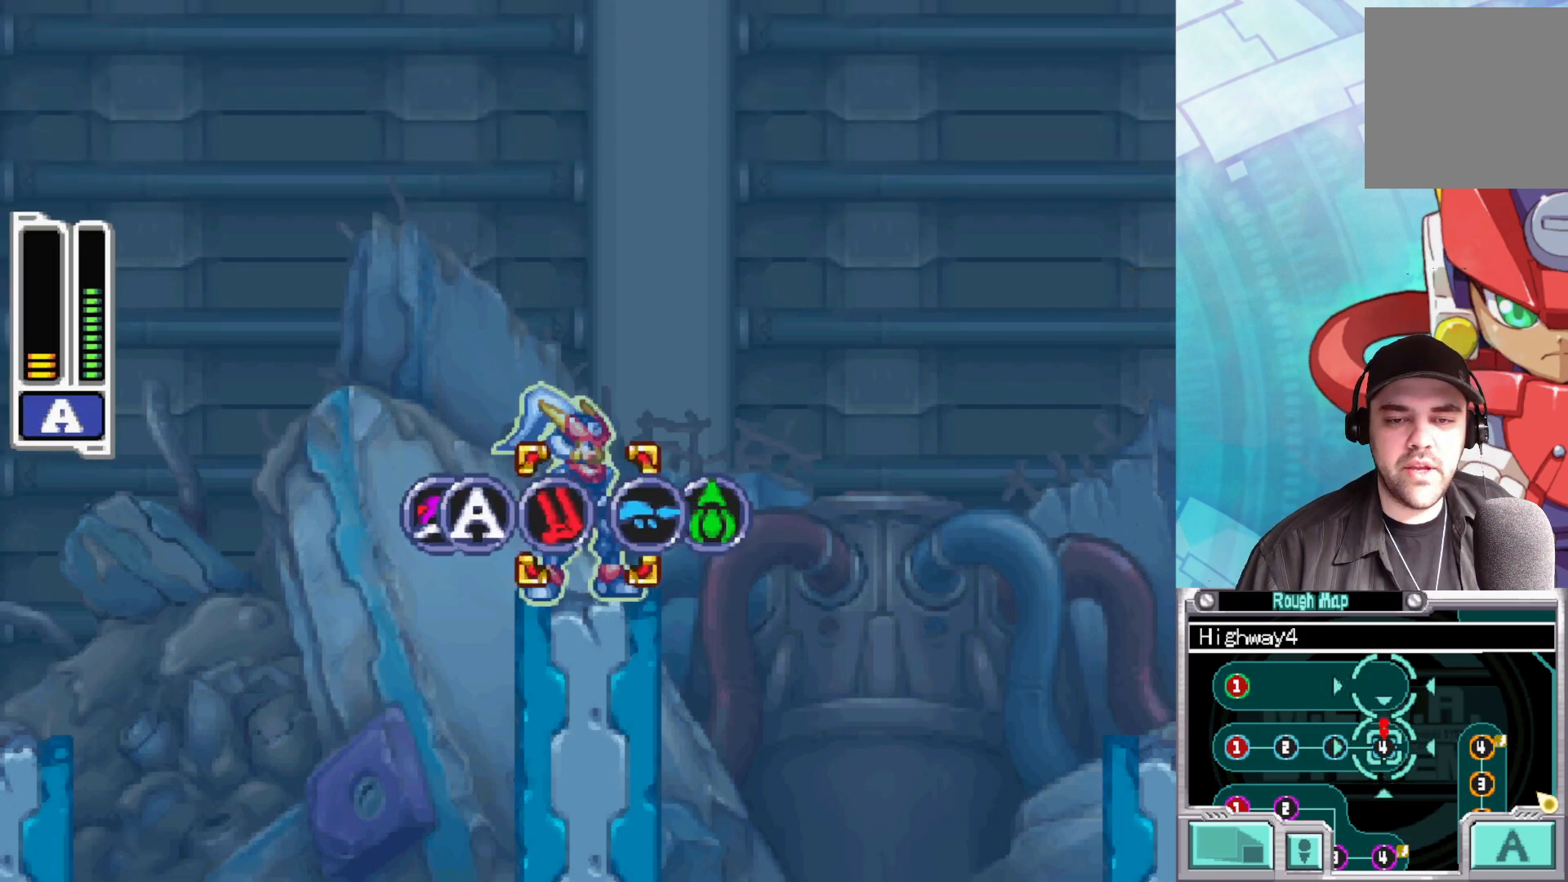
{"buttons": [], "left_stick": "left", "right_stick": "center", "events": [[67, "left_stick", "center"], [150, "left_stick", "left"], [350, "left_stick", "center"], [417, "left_stick", "left"]]}
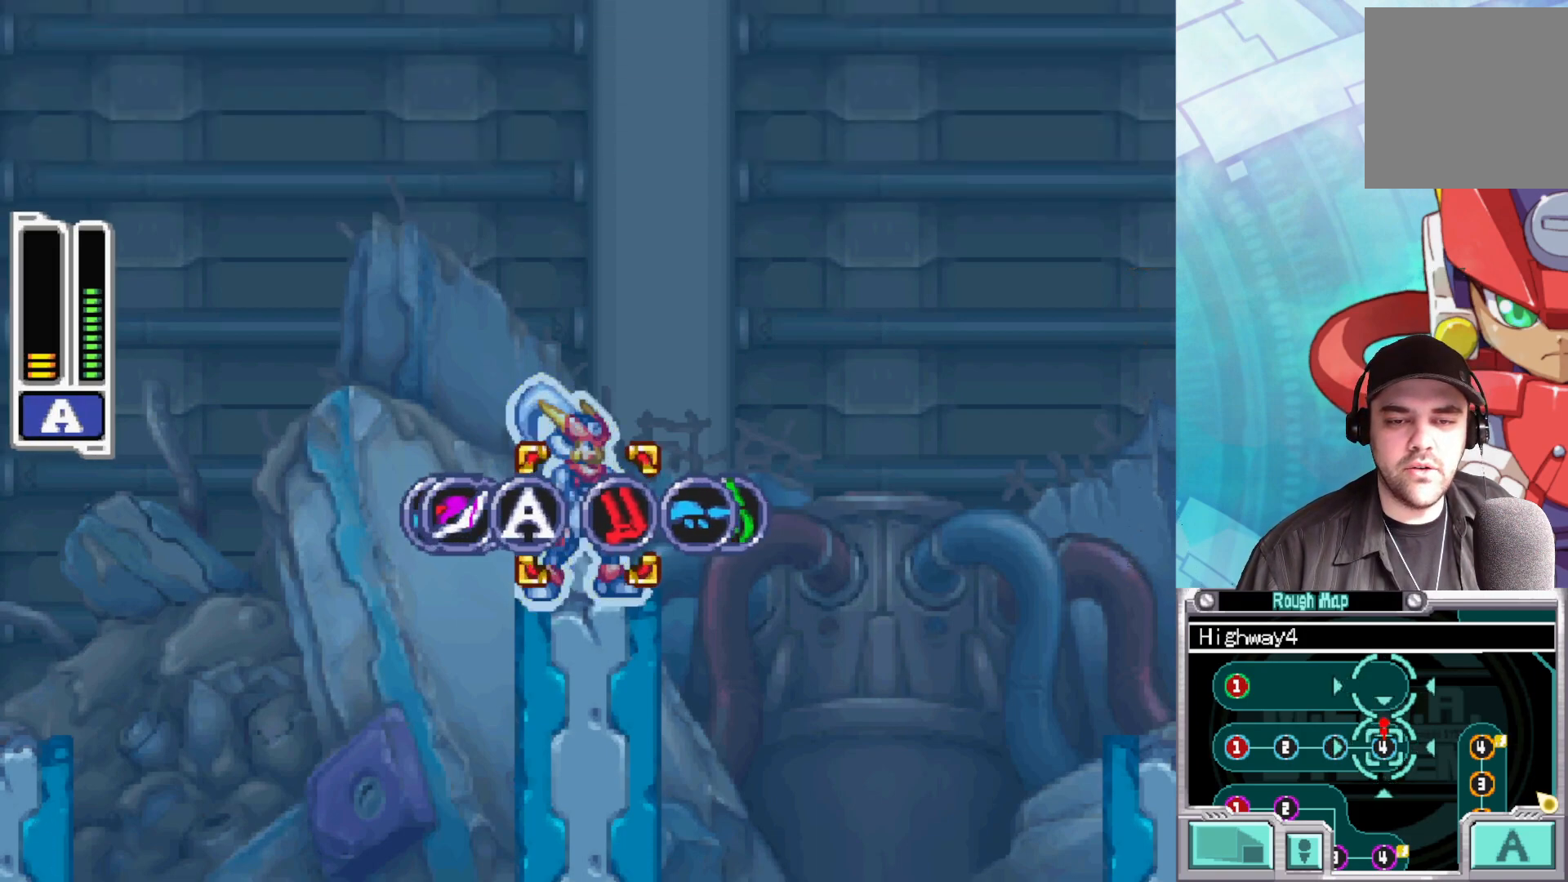
{"buttons": [], "left_stick": "left", "right_stick": "center", "events": [[67, "left_stick", "center"], [133, "left_stick", "left"], [283, "left_stick", "center"], [333, "left_stick", "left"]]}
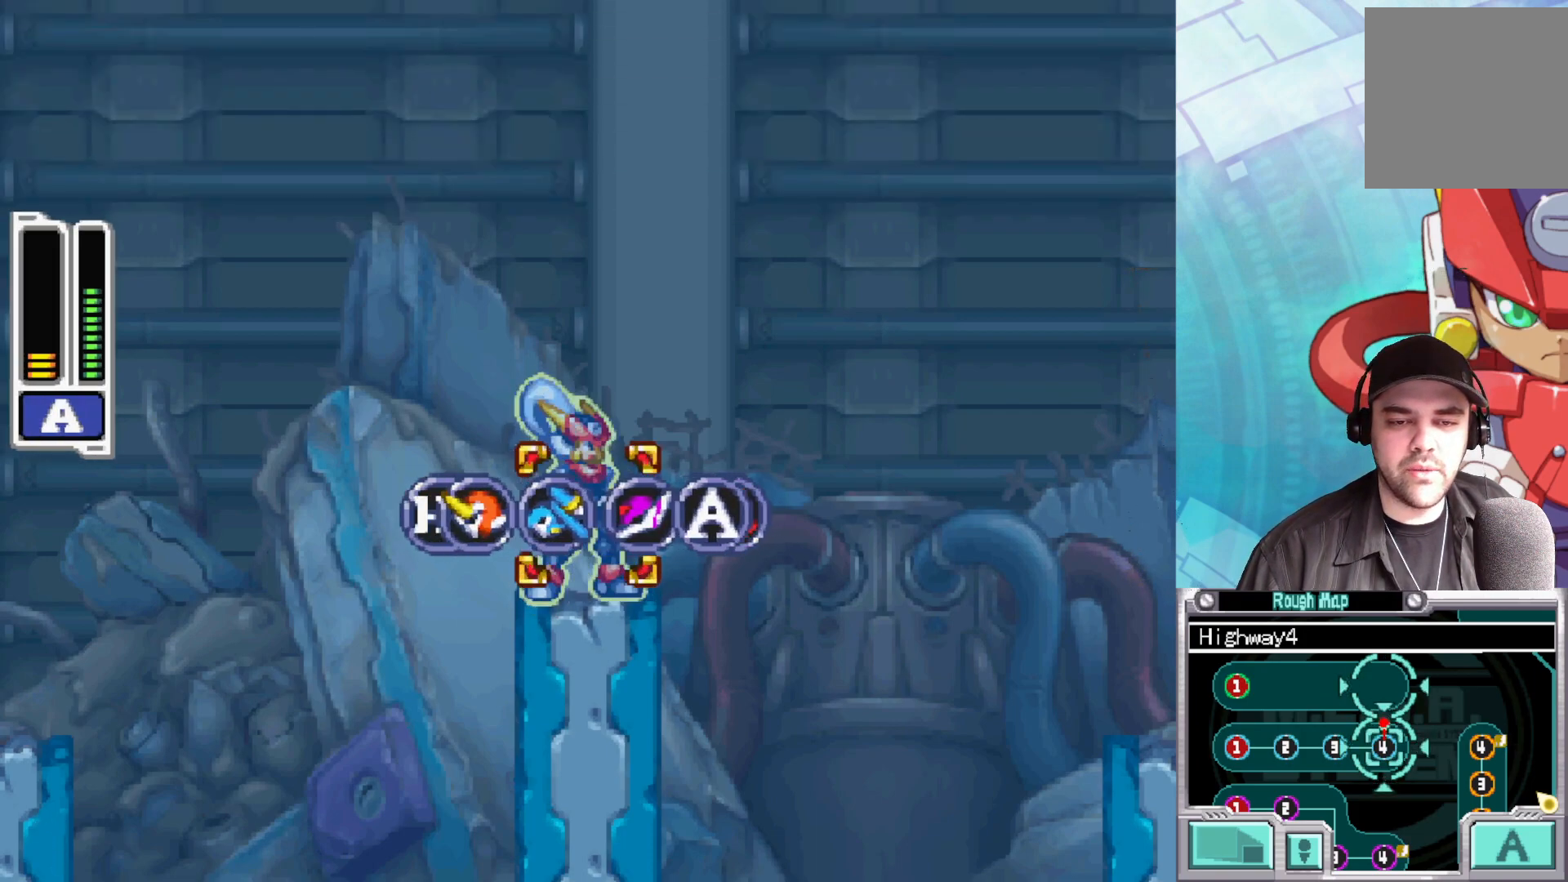
{"buttons": [], "left_stick": "center", "right_stick": "center", "events": [[17, "left_stick", "center"], [250, "A", "down"], [467, "A", "up"]]}
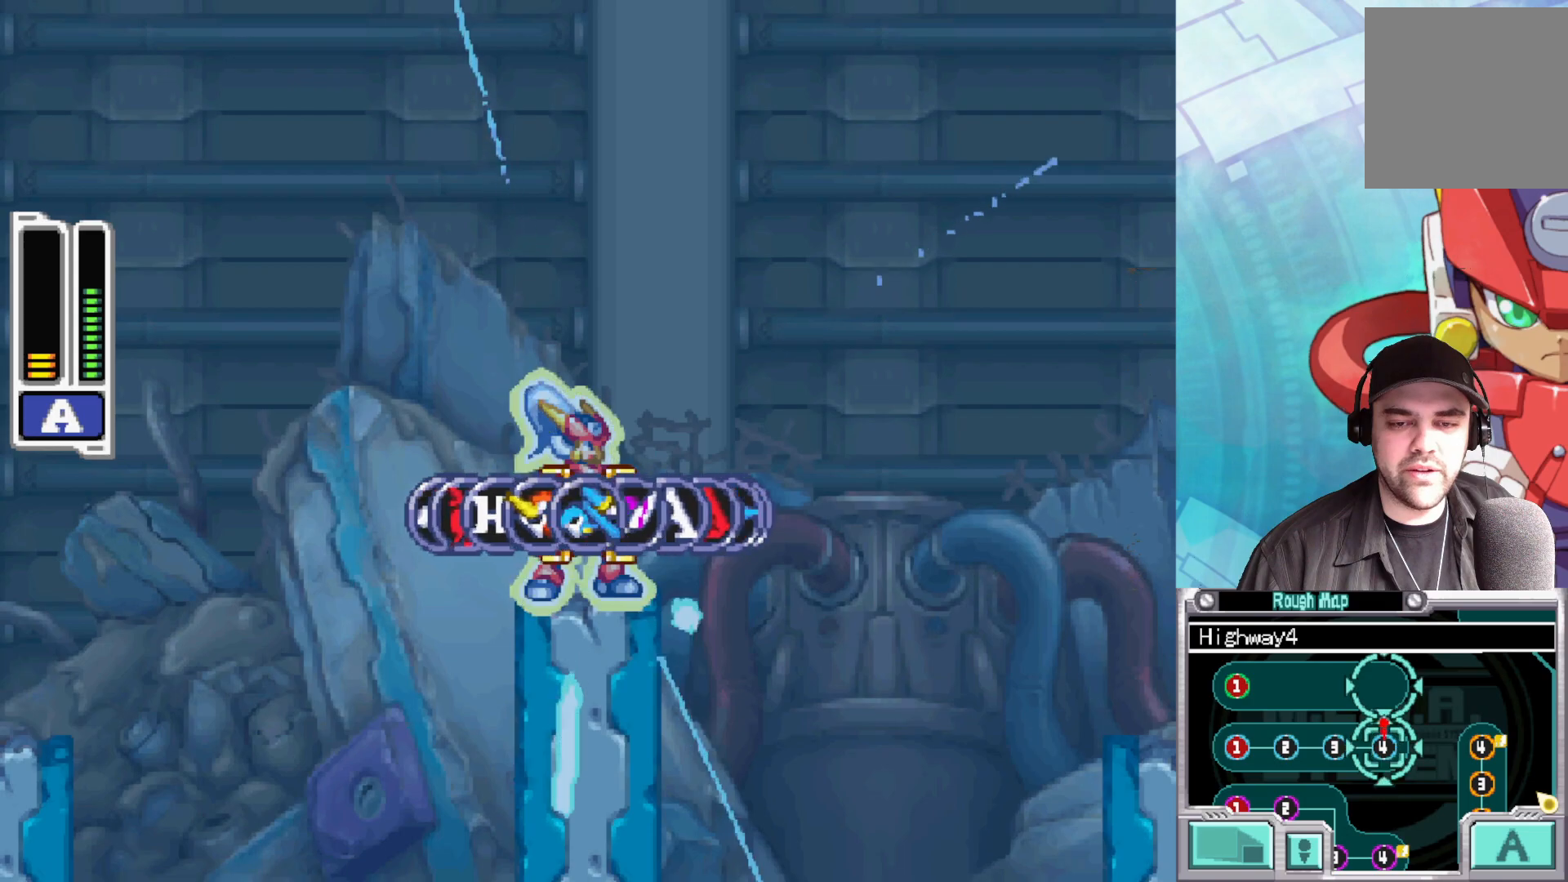
{"buttons": [], "left_stick": "center", "right_stick": "center", "events": []}
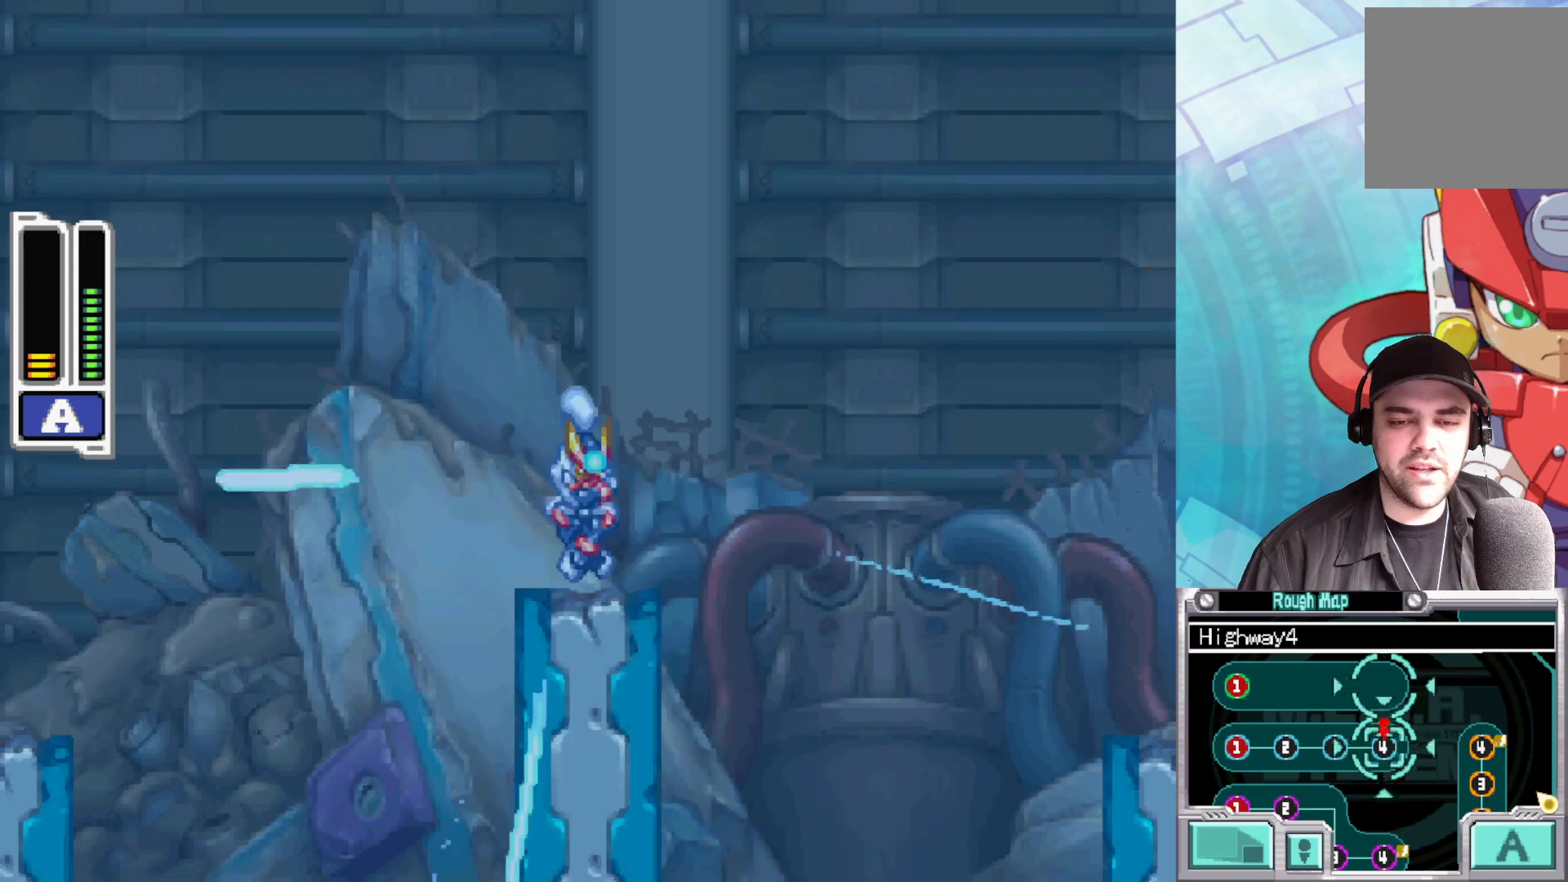
{"buttons": [], "left_stick": "center", "right_stick": "center", "events": []}
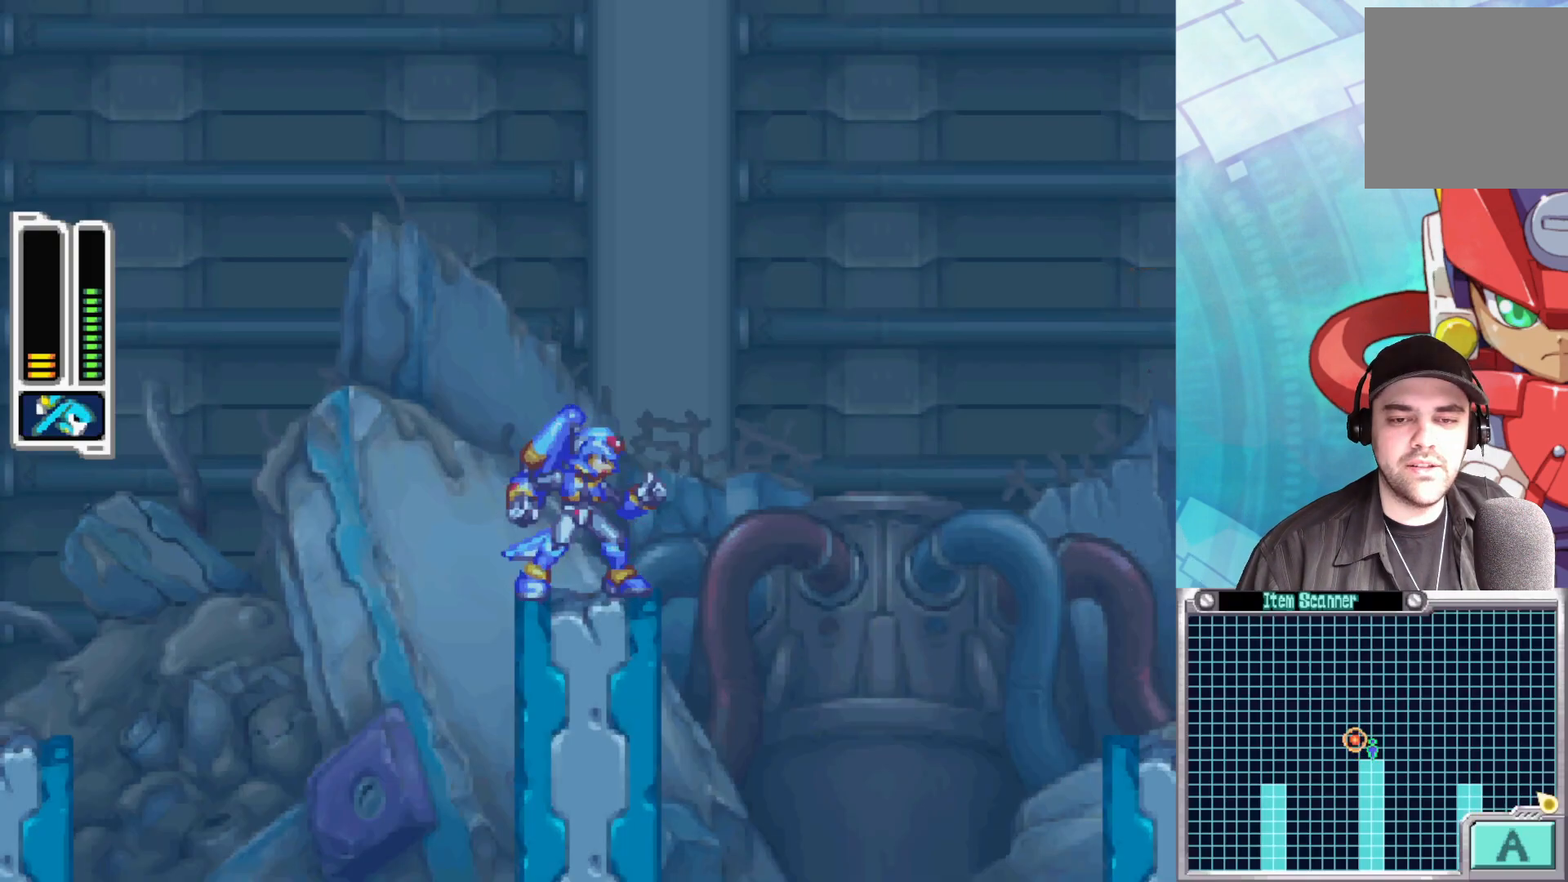
{"buttons": ["A"], "left_stick": "center", "right_stick": "center", "events": [[217, "A", "down"]]}
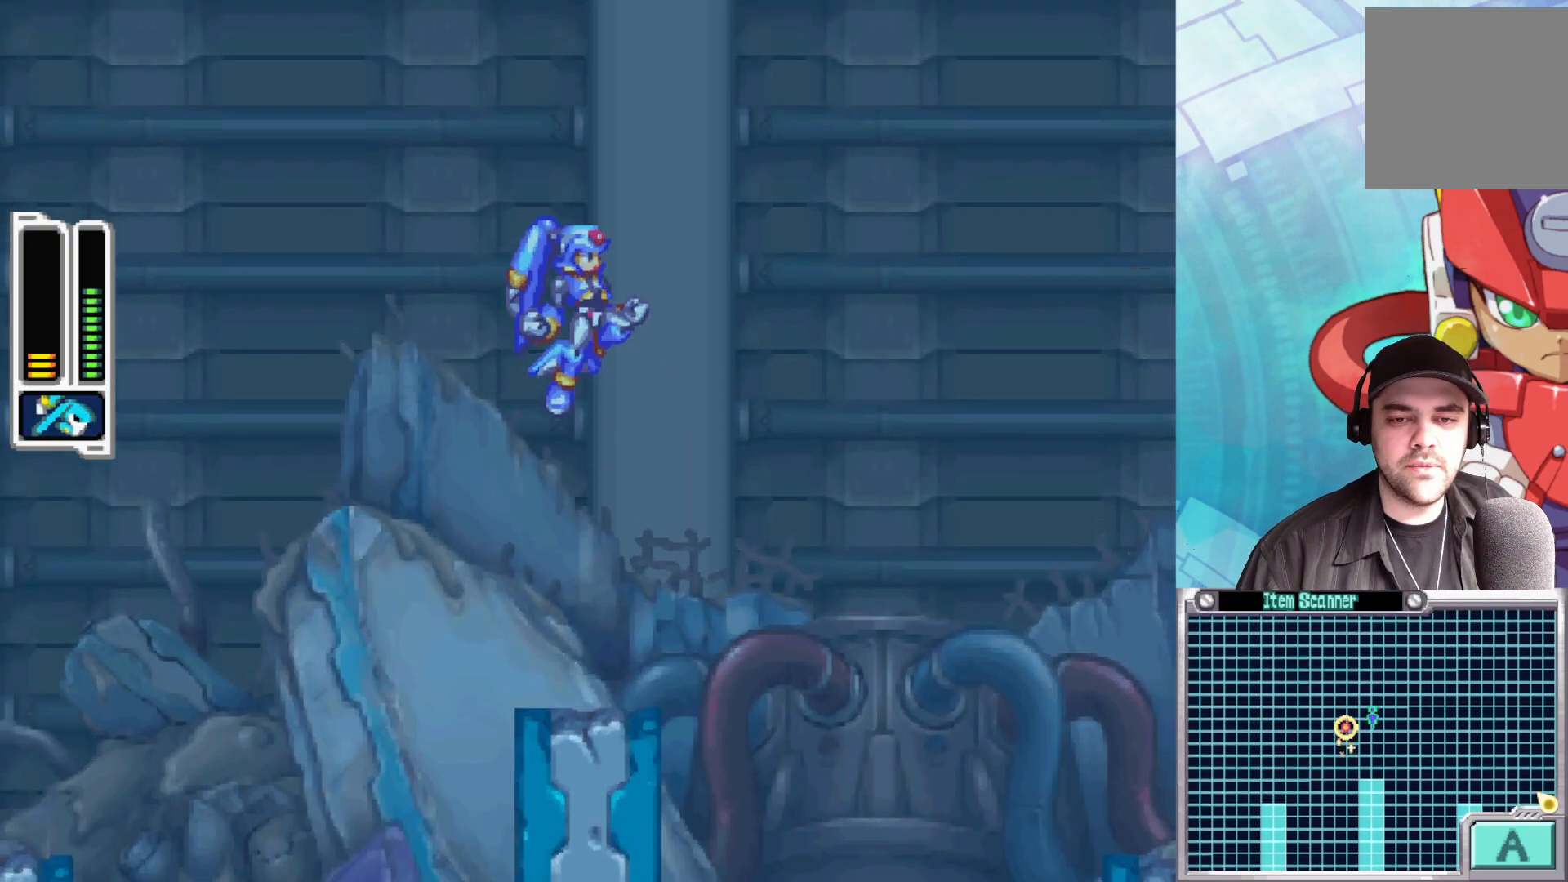
{"buttons": [], "left_stick": "center", "right_stick": "center", "events": [[33, "A", "up"], [117, "A", "down"], [283, "A", "up"]]}
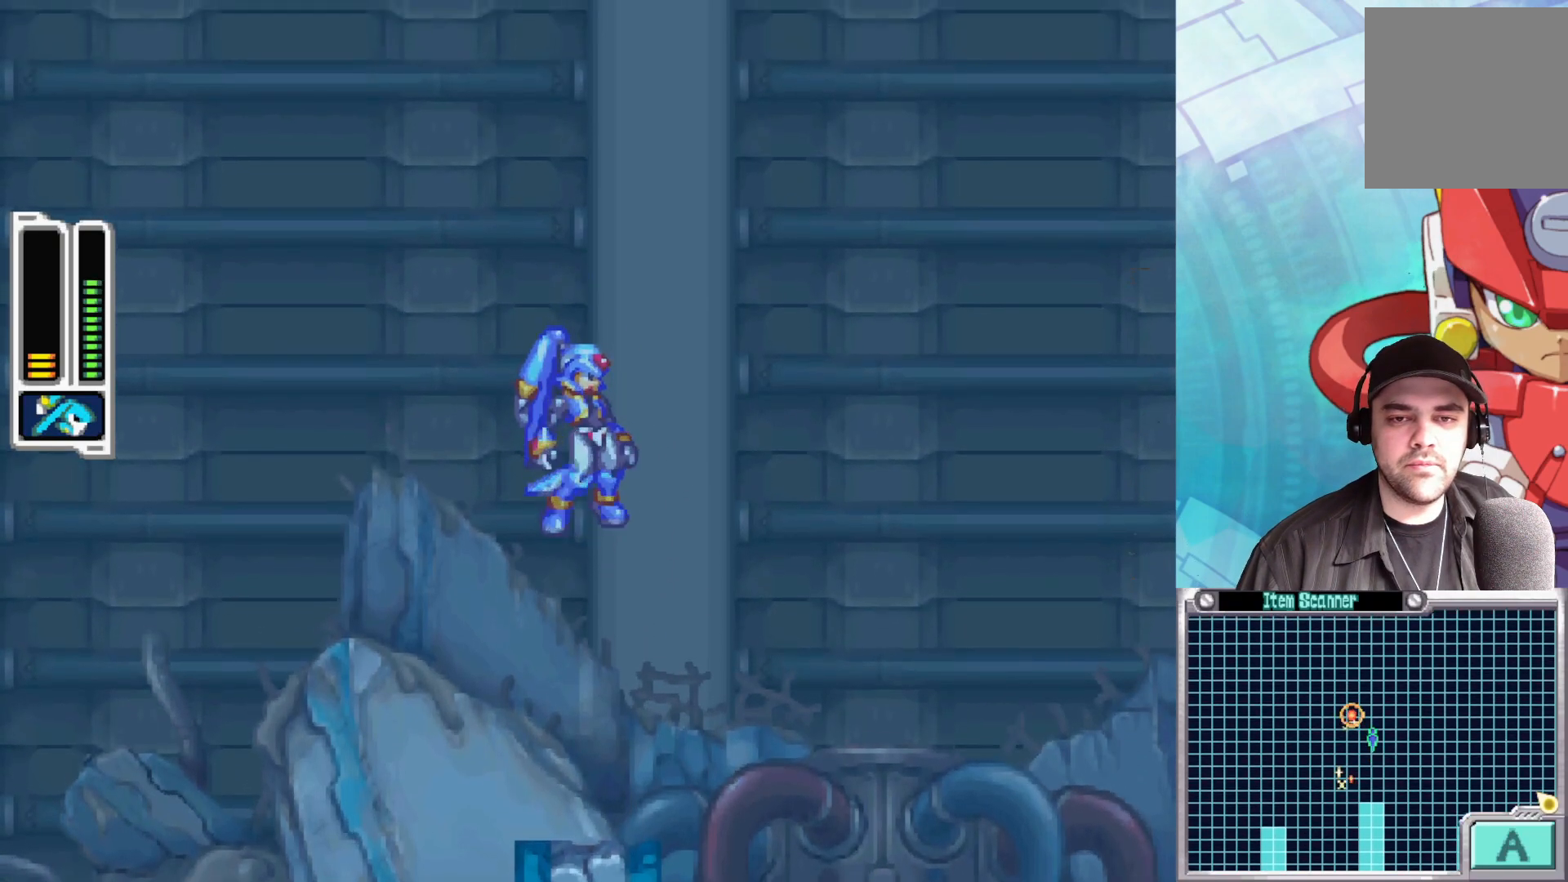
{"buttons": [], "left_stick": "up", "right_stick": "center", "events": [[483, "left_stick", "up"]]}
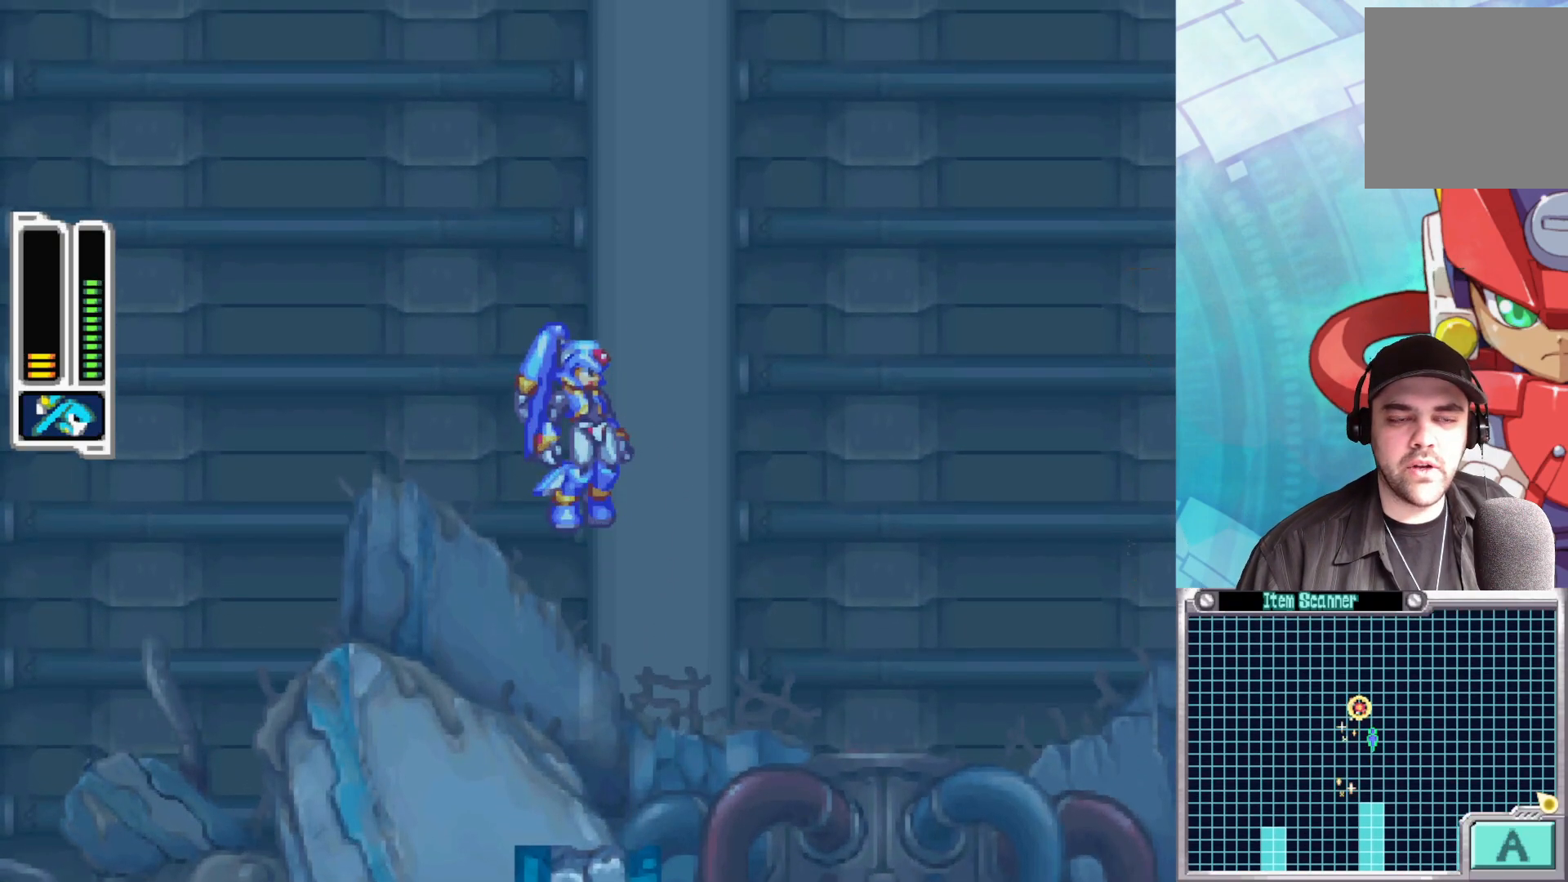
{"buttons": ["B"], "left_stick": "up-left", "right_stick": "center", "events": [[283, "left_stick", "up-left"], [400, "B", "down"]]}
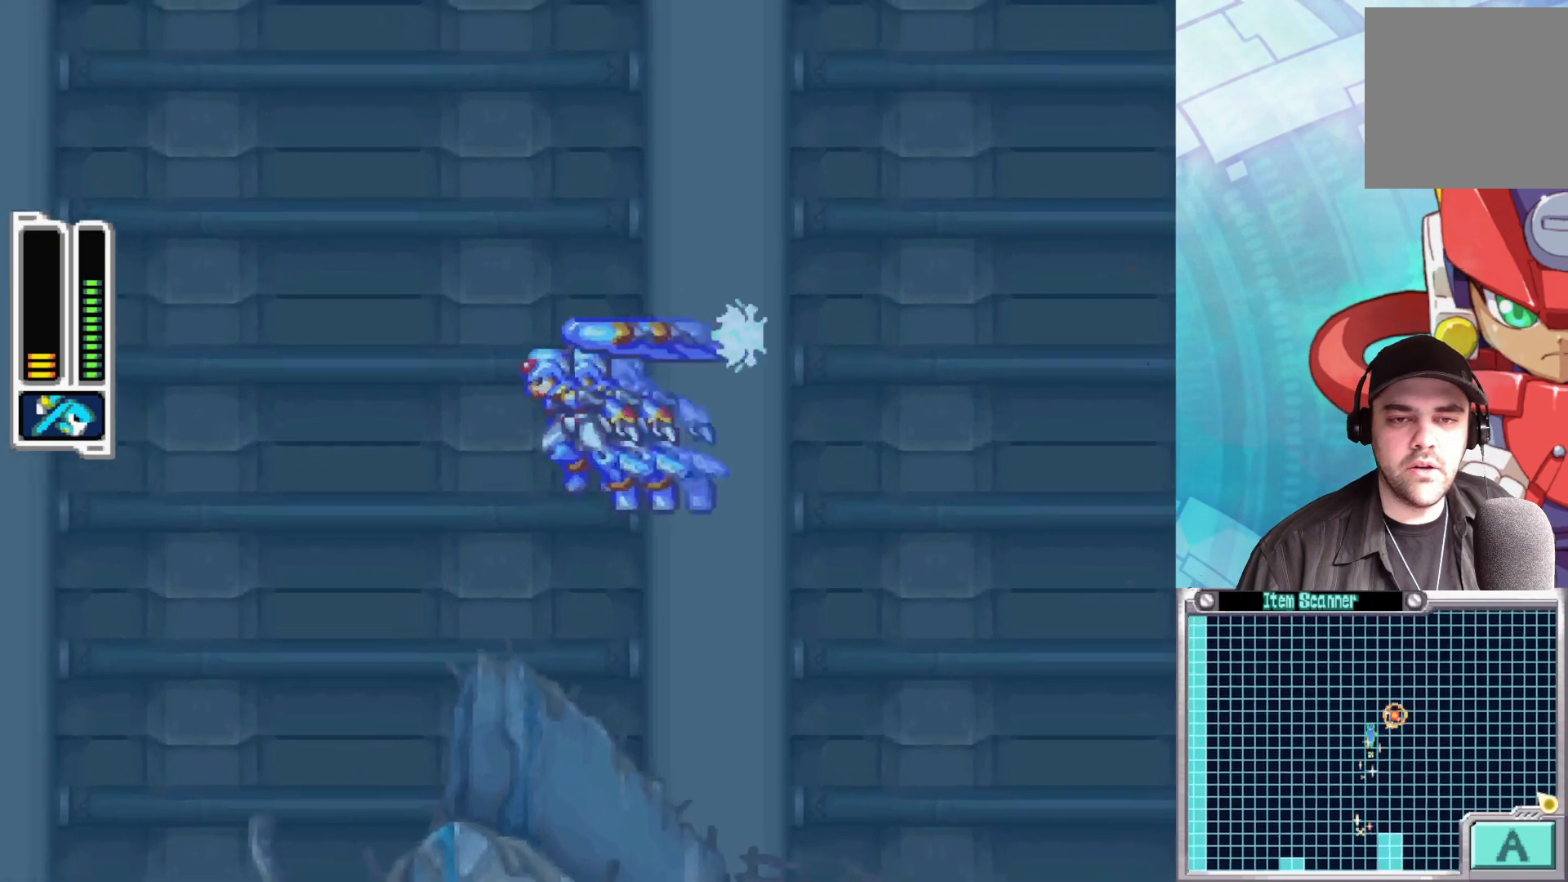
{"buttons": ["B"], "left_stick": "down-right", "right_stick": "center", "events": [[167, "left_stick", "down-left"], [250, "B", "up"], [250, "left_stick", "down"], [367, "B", "down"], [450, "left_stick", "down-right"]]}
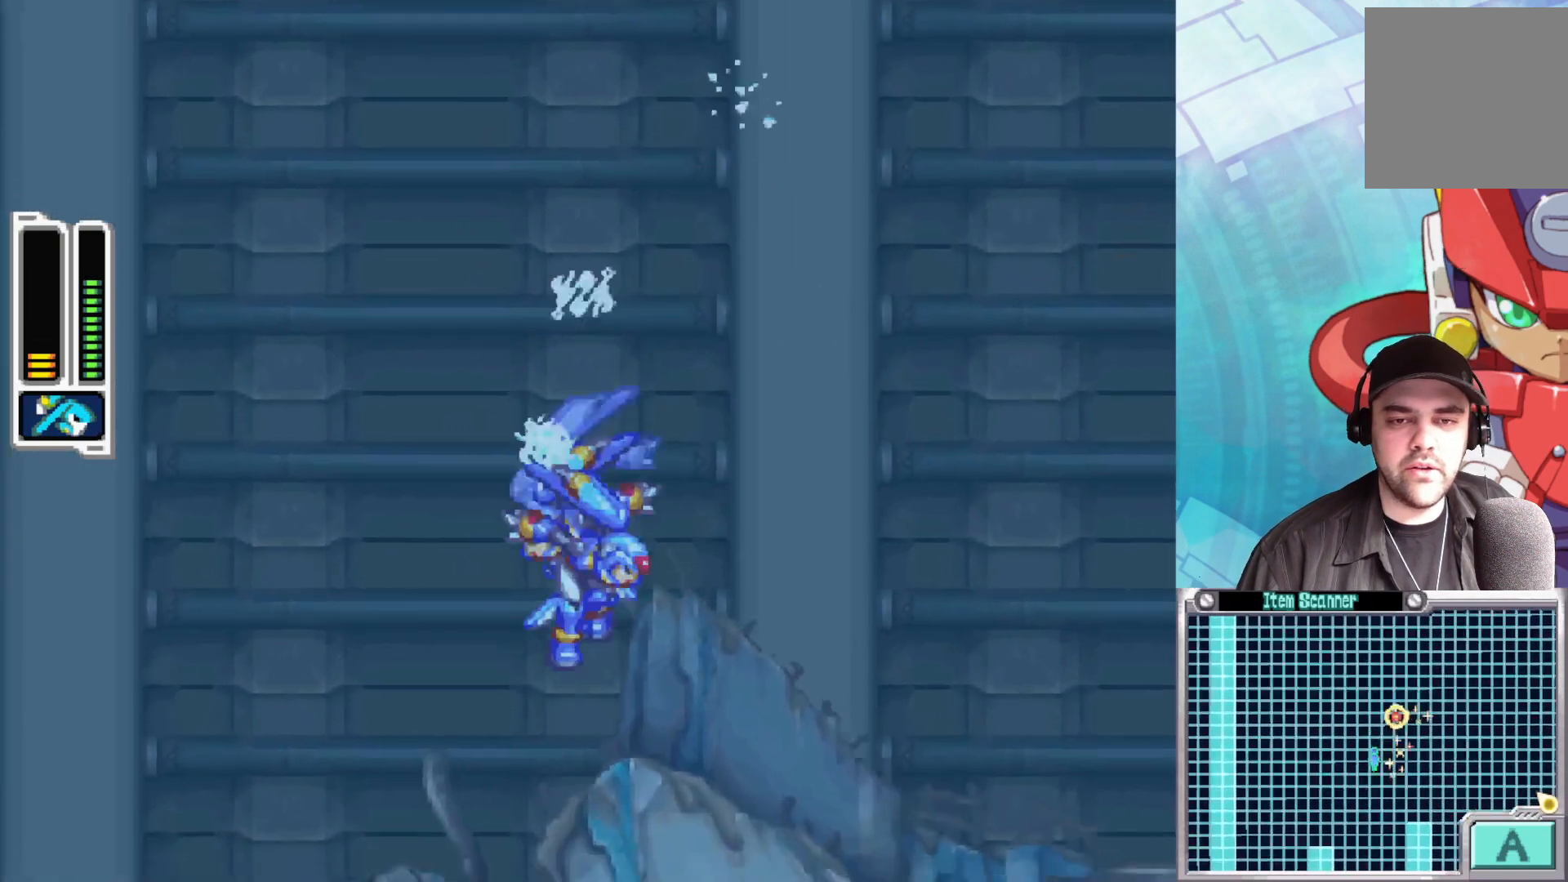
{"buttons": [], "left_stick": "center", "right_stick": "center", "events": [[83, "left_stick", "right"], [250, "B", "up"], [367, "X", "down"], [383, "left_stick", "center"], [467, "X", "up"]]}